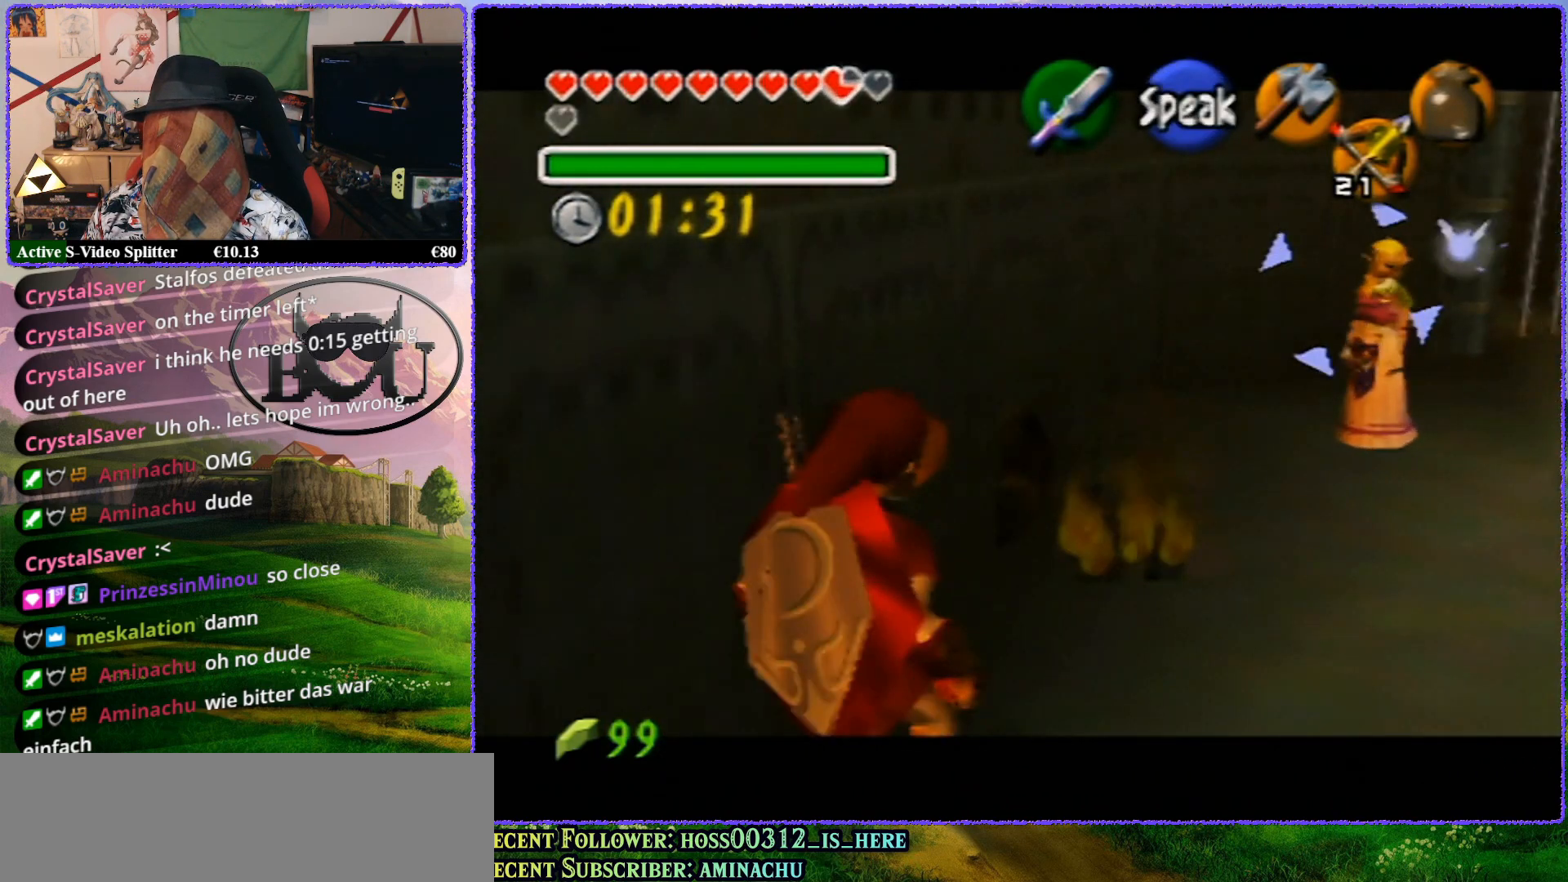
Gameplay with a controller (Nintendo layout); each line is a JSON object with the inputs held at the frame after it. "events" lists button and stick changes between this image and that frame as [ms after this image, input, new state], when the widget could be followed in between. Not read: L1 L3 R3.
{"buttons": ["Z"], "left_stick": "up-right", "events": [[367, "left_stick", "up-right"]]}
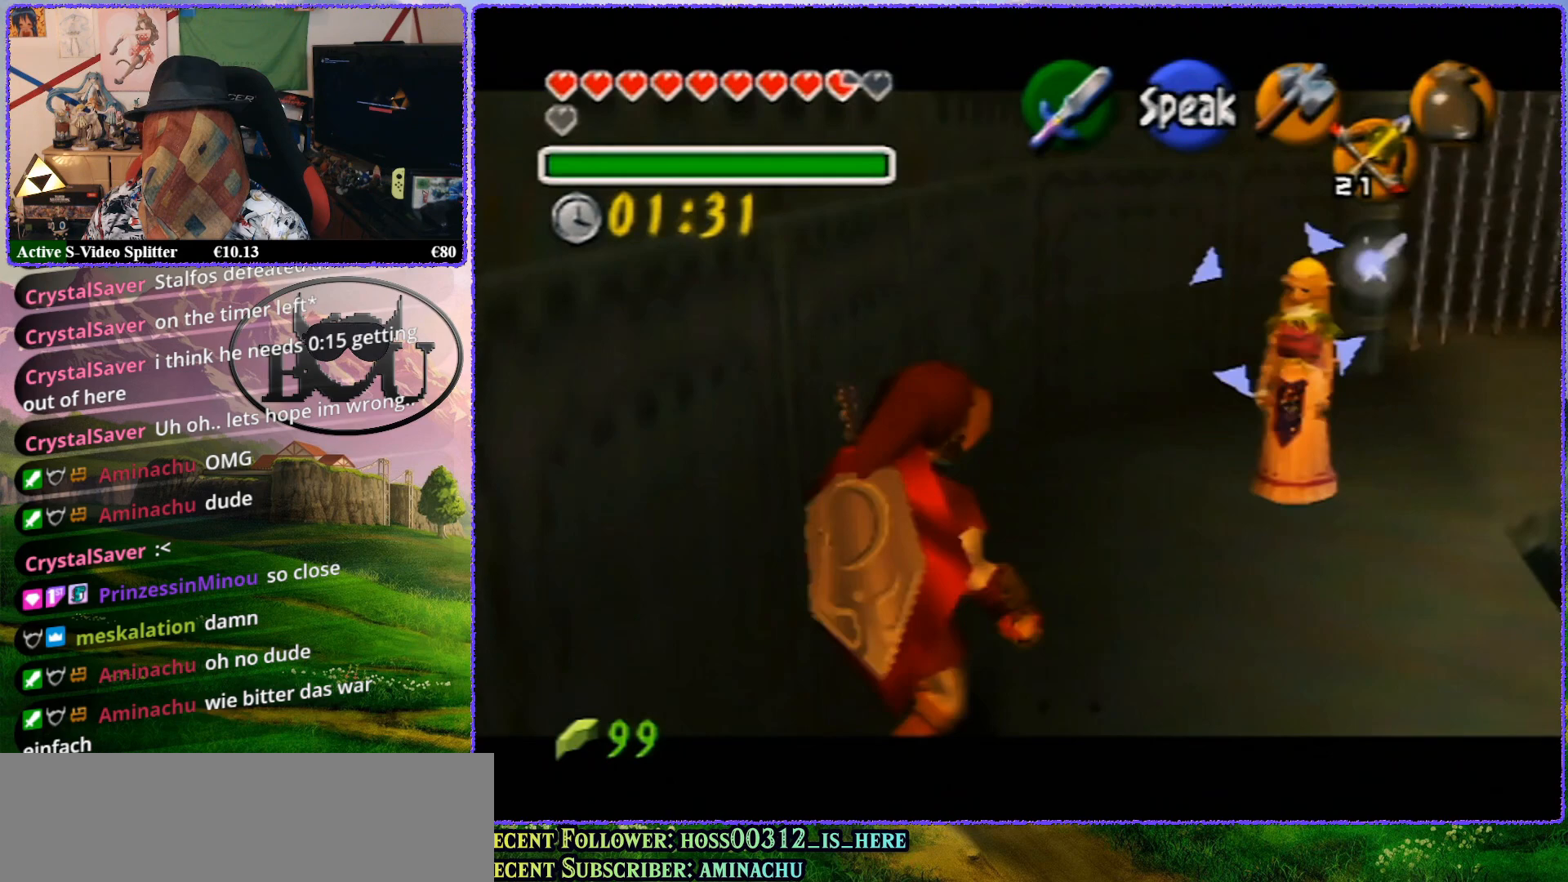
{"buttons": ["Z"], "left_stick": "up", "events": [[183, "left_stick", "up"]]}
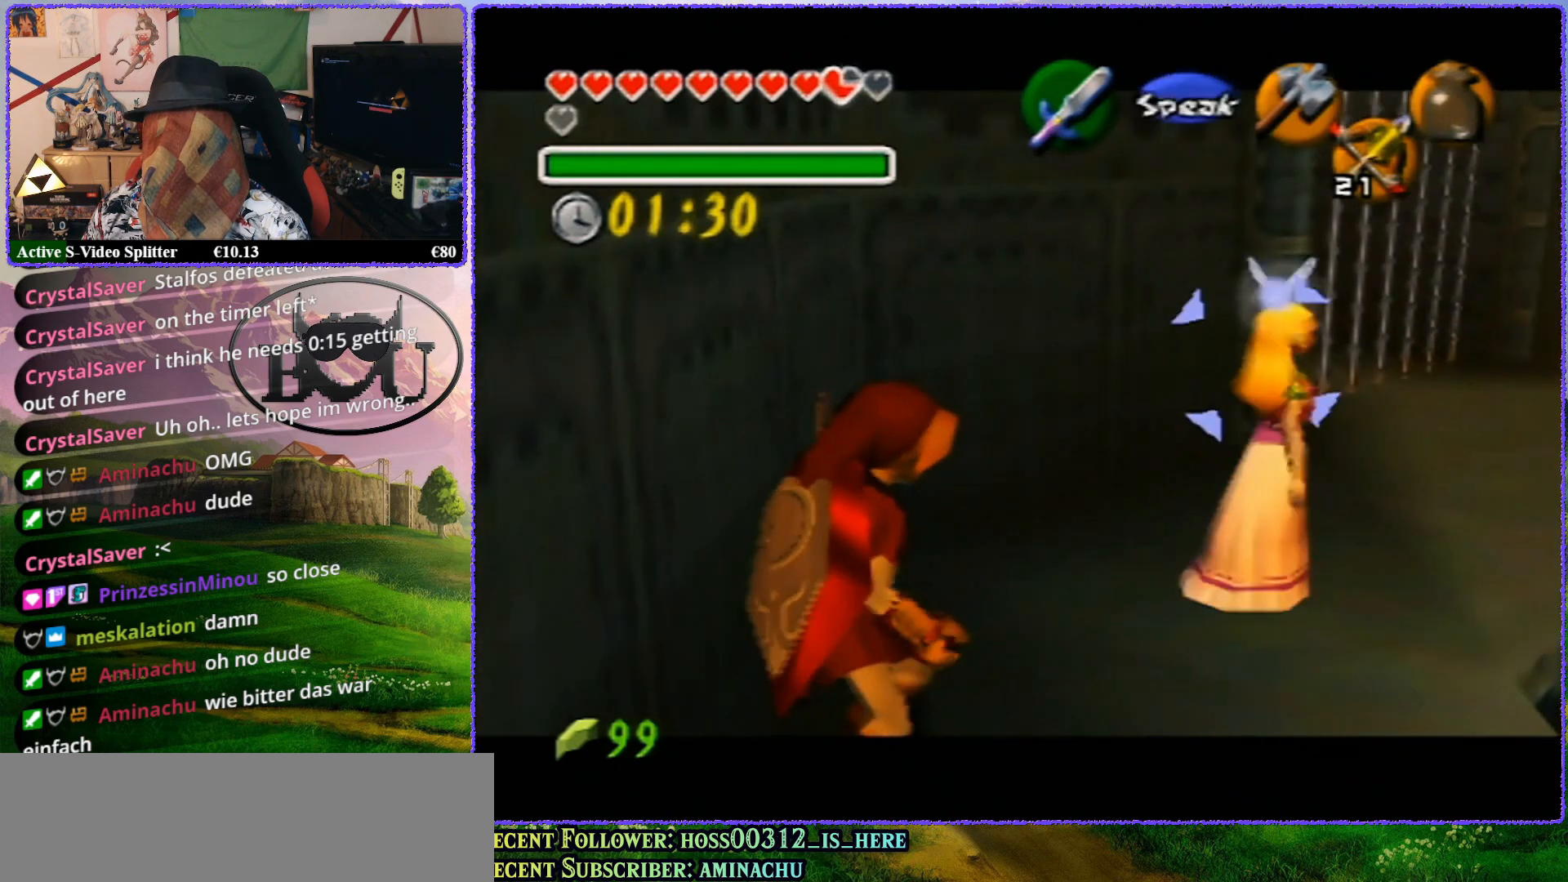
{"buttons": ["Z"], "left_stick": "up-right", "events": [[33, "left_stick", "center"], [367, "left_stick", "right"], [433, "left_stick", "up-right"]]}
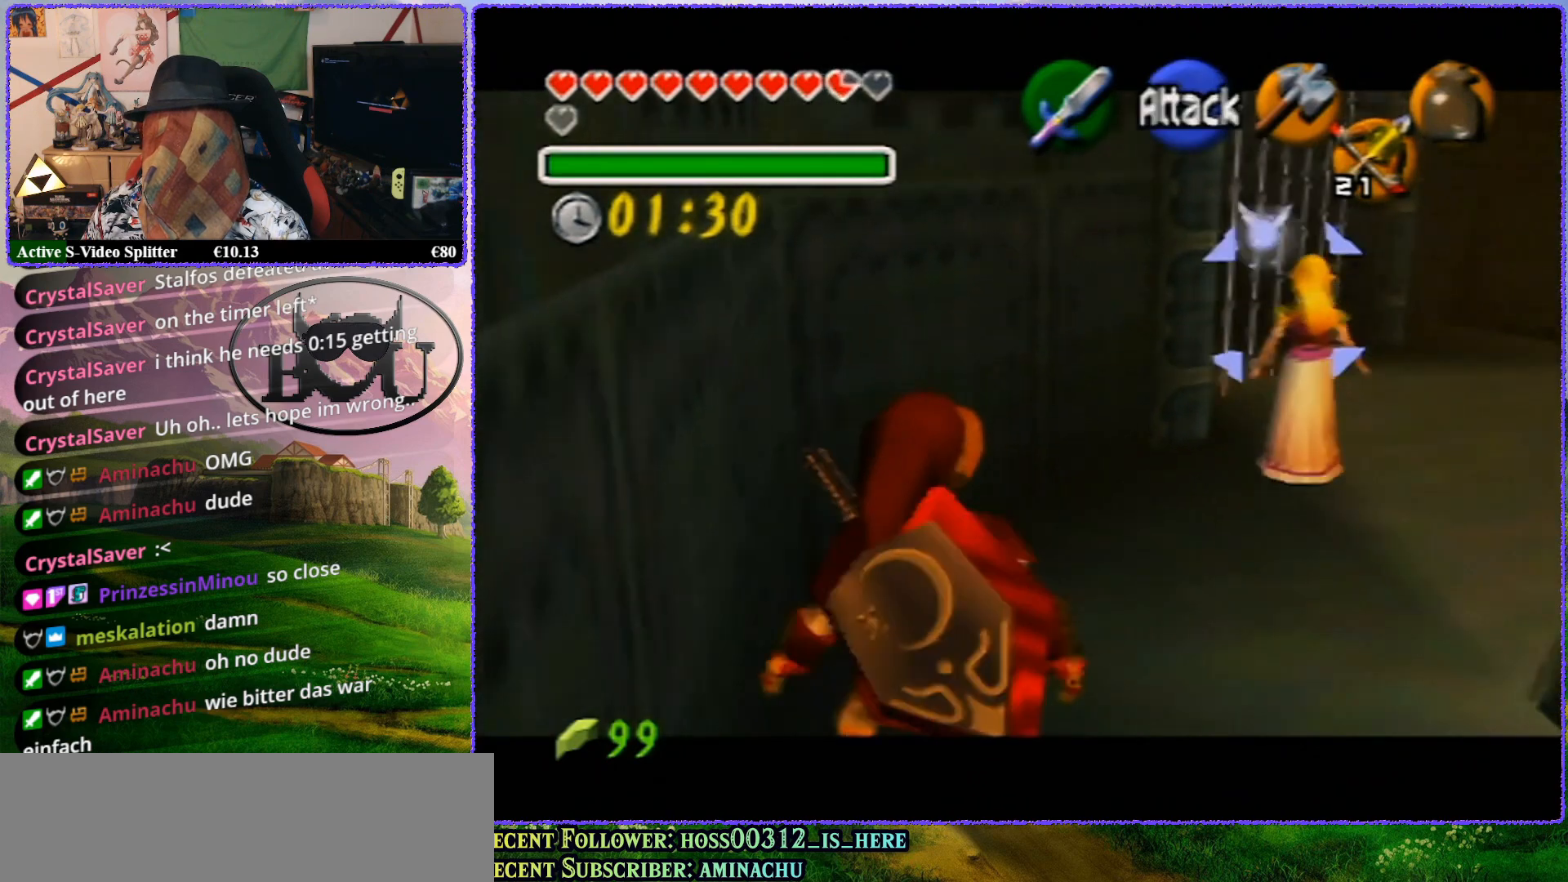
{"buttons": ["Z"], "left_stick": "up", "events": [[133, "left_stick", "up"]]}
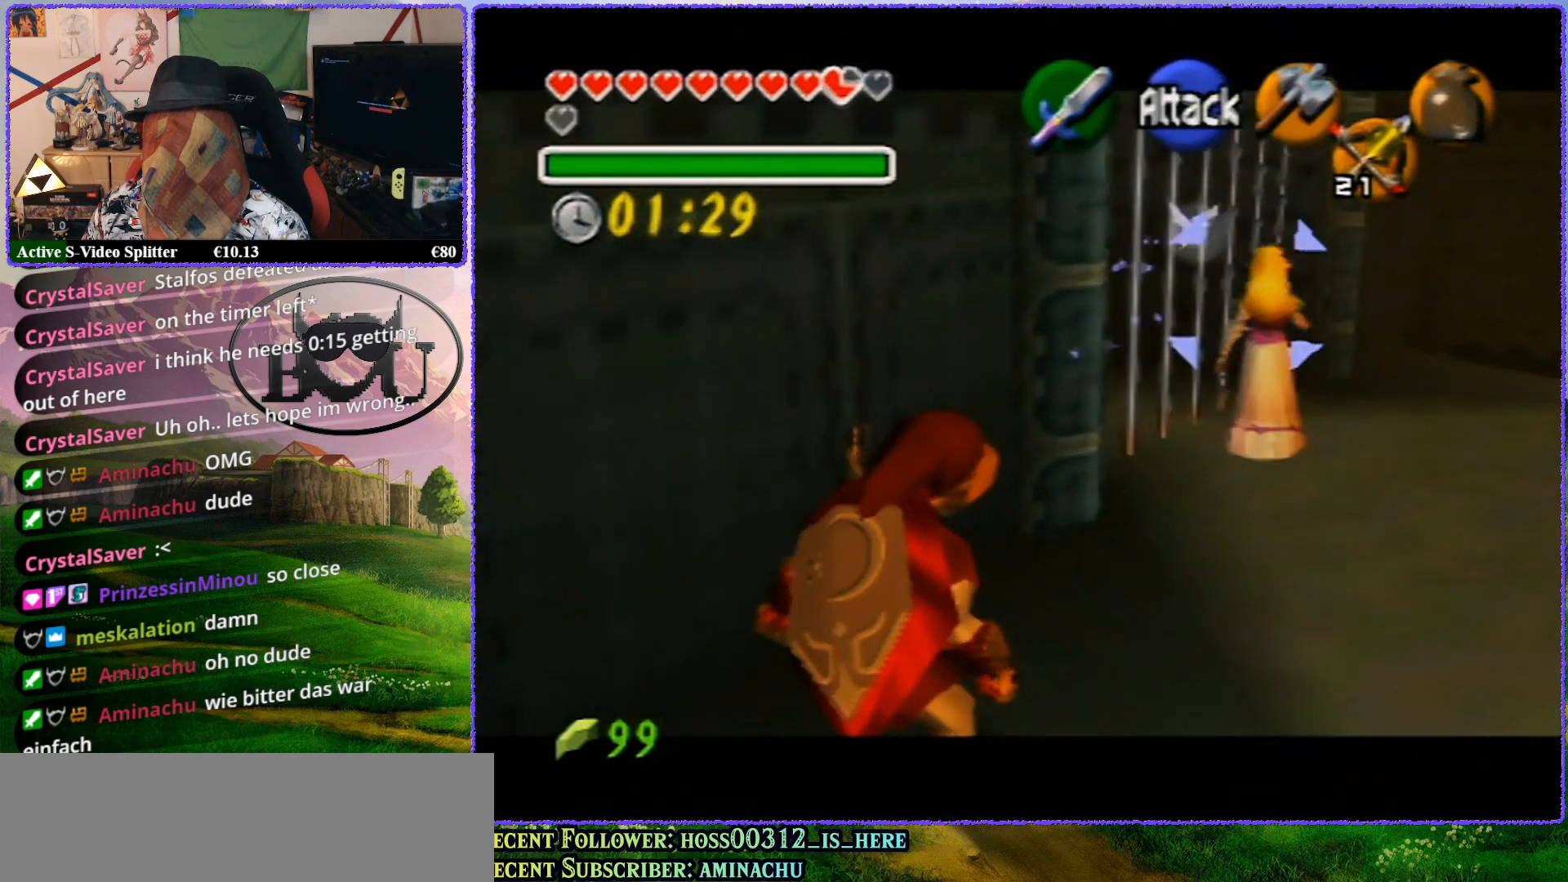
{"buttons": ["Z"], "left_stick": "up", "events": []}
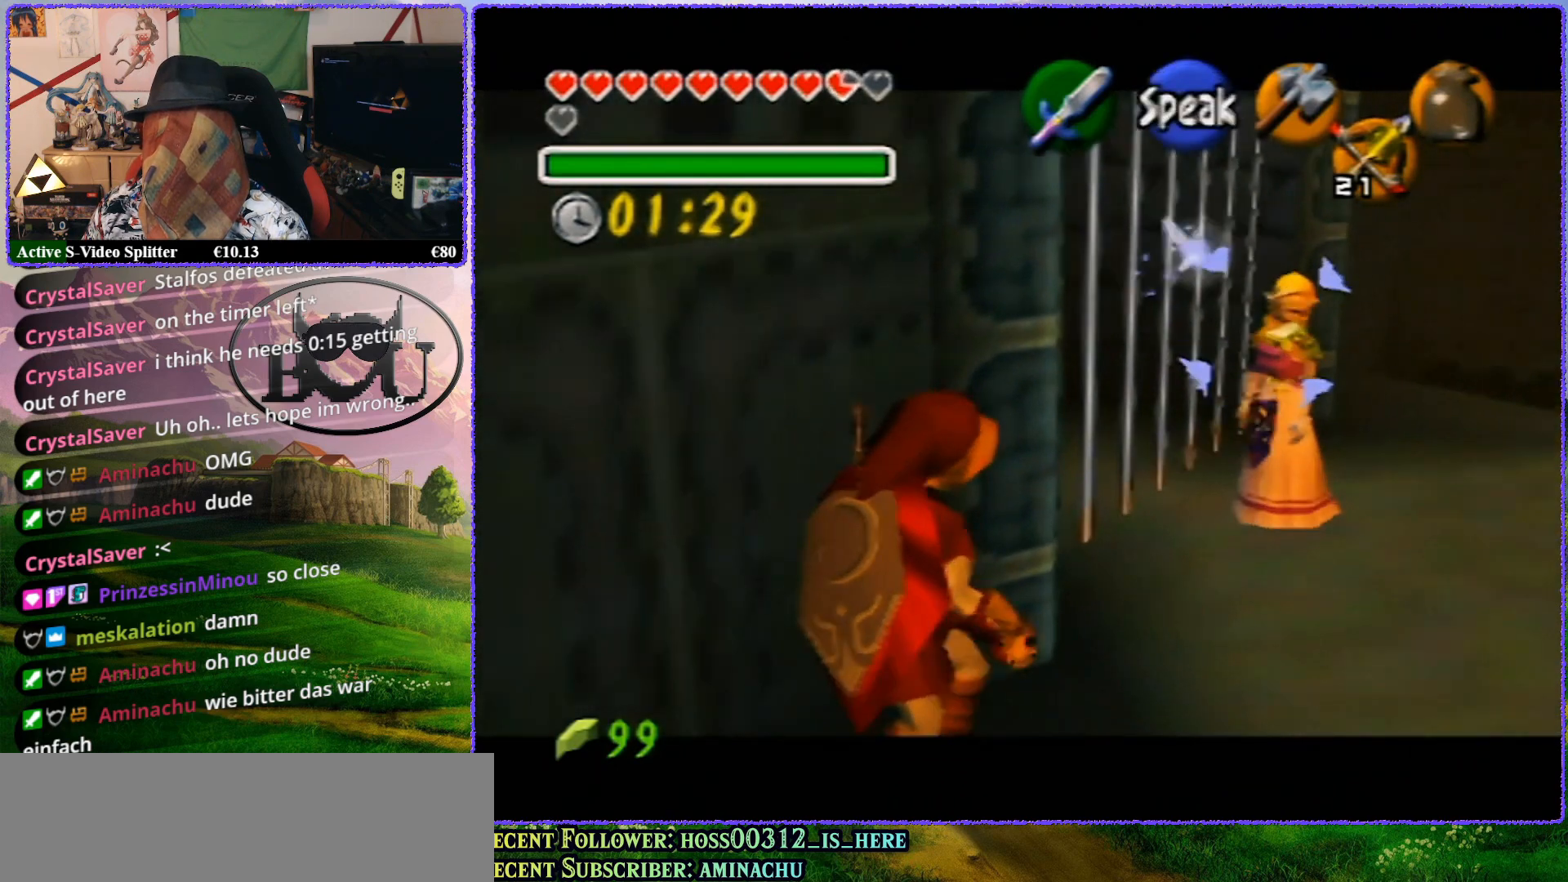
{"buttons": ["Z"], "left_stick": "up-left", "events": [[183, "left_stick", "center"], [383, "left_stick", "up-left"]]}
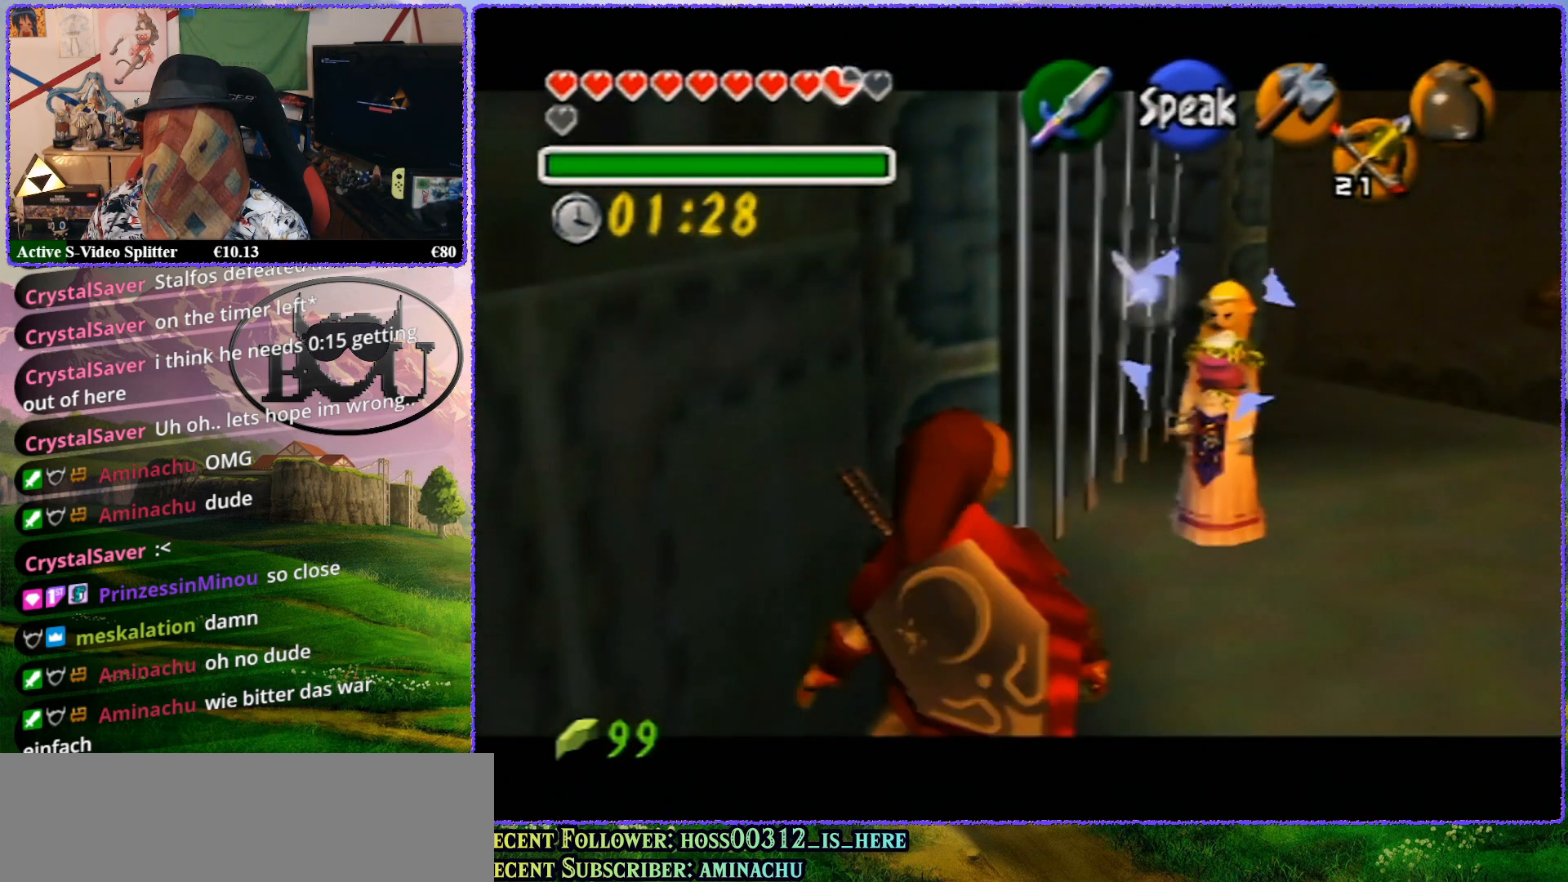
{"buttons": ["Z"], "left_stick": "up", "events": [[467, "left_stick", "up"]]}
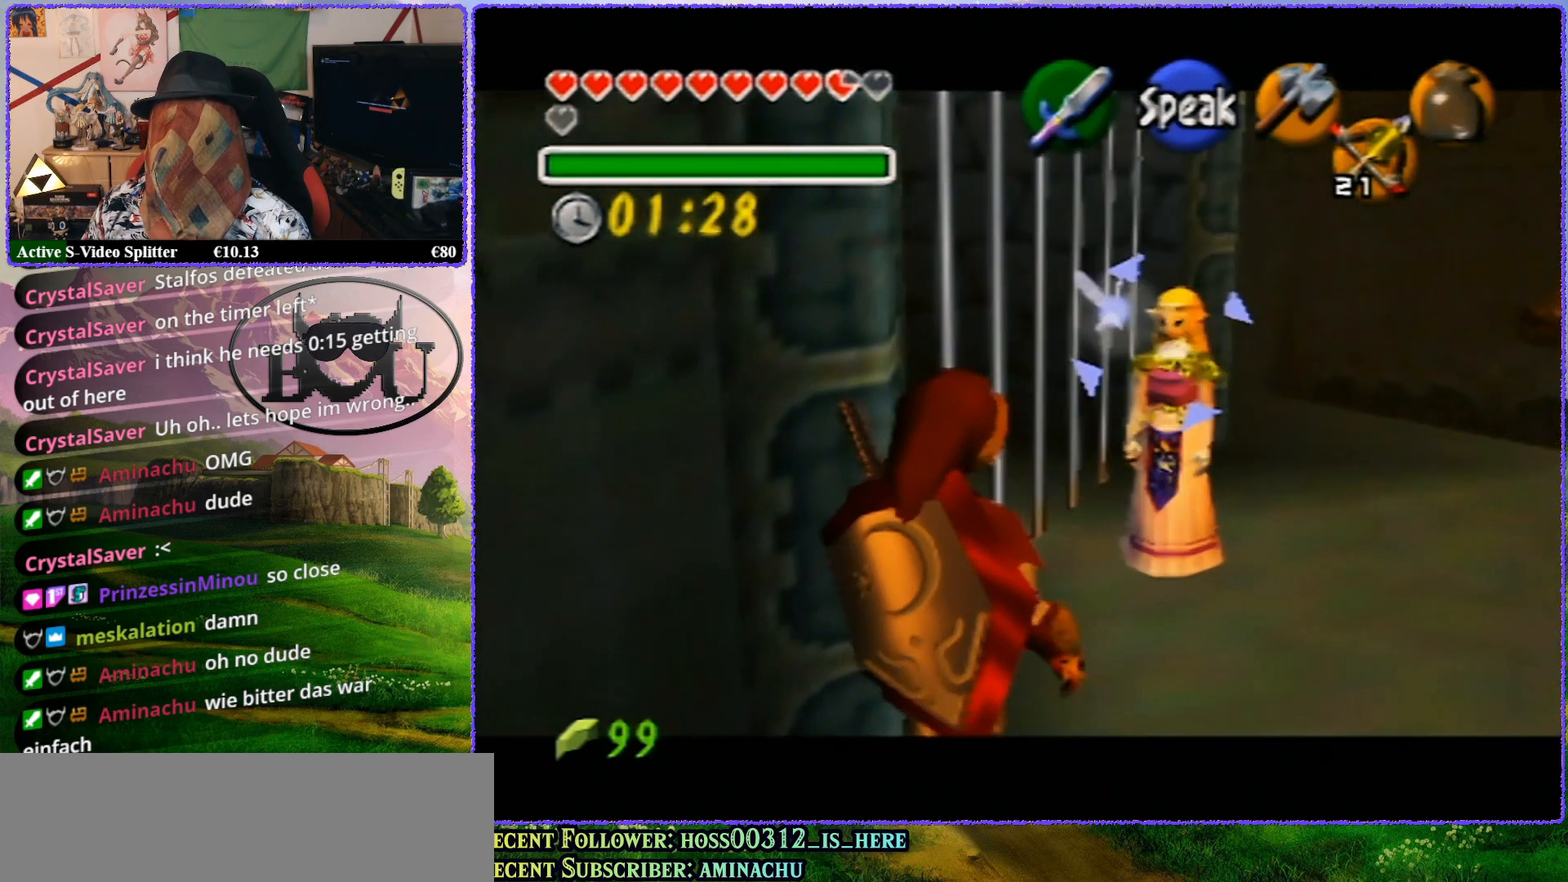
{"buttons": ["Z"], "left_stick": "up", "events": []}
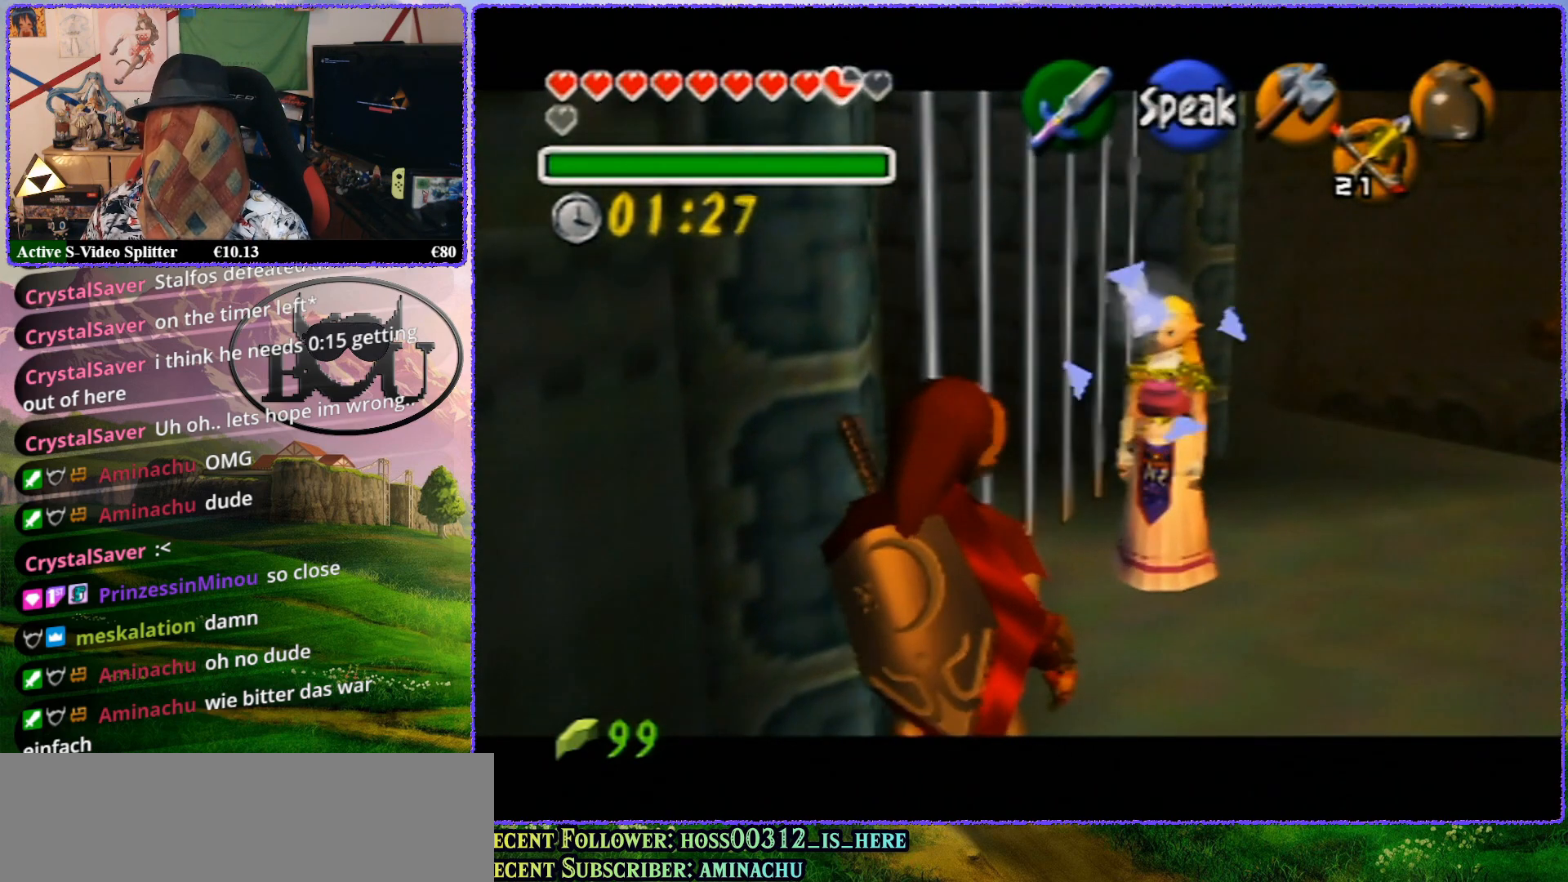
{"buttons": ["Z"], "left_stick": "up-right", "events": [[167, "left_stick", "center"], [400, "left_stick", "up"], [500, "left_stick", "up-right"]]}
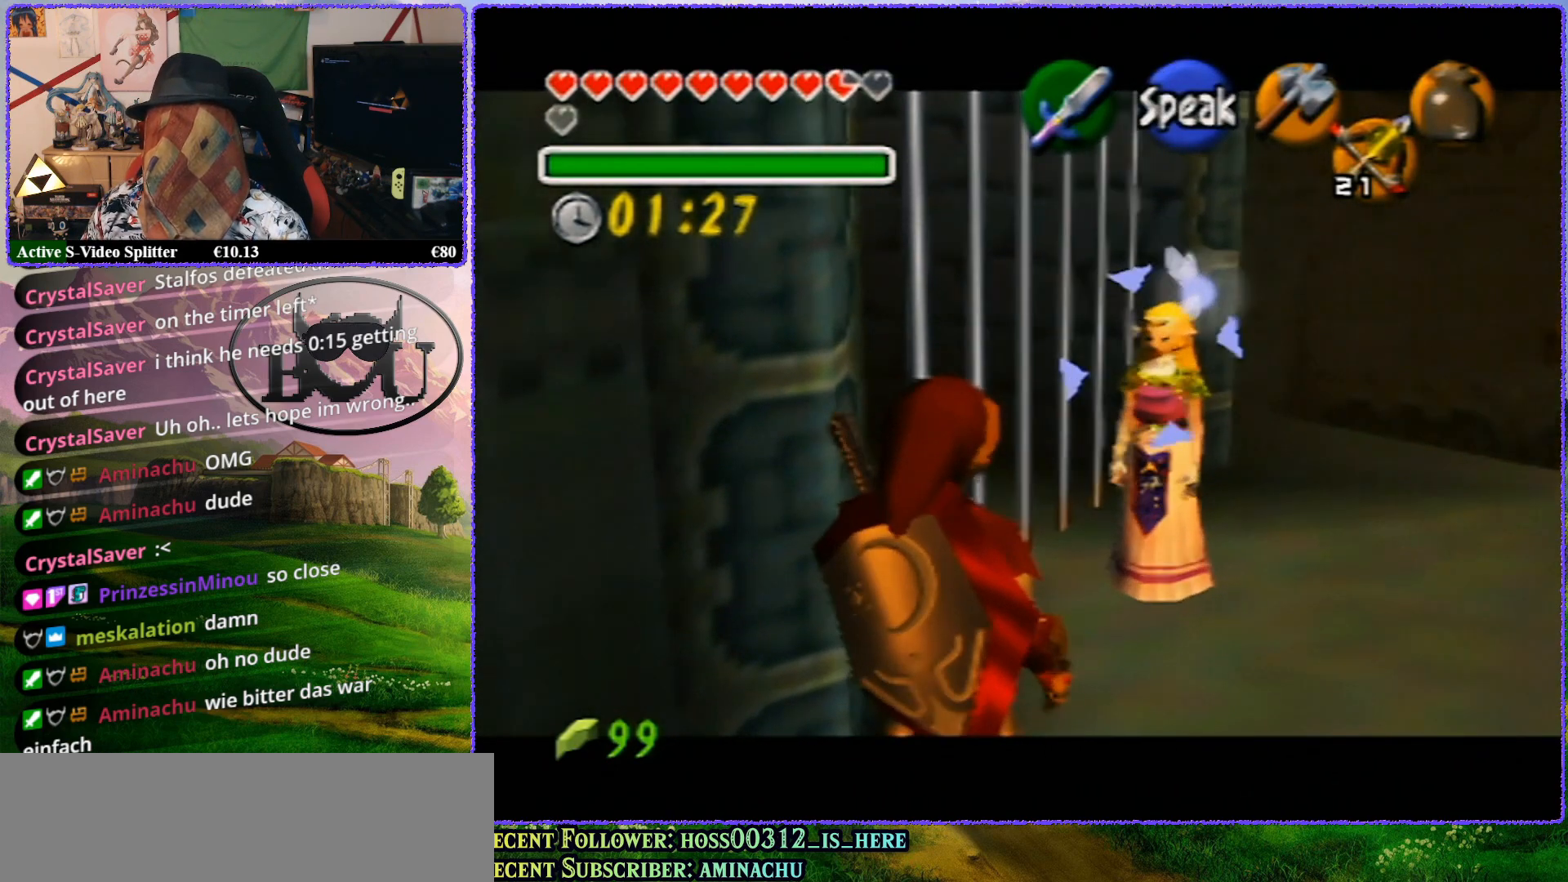
{"buttons": ["Z"], "left_stick": "up-right", "events": []}
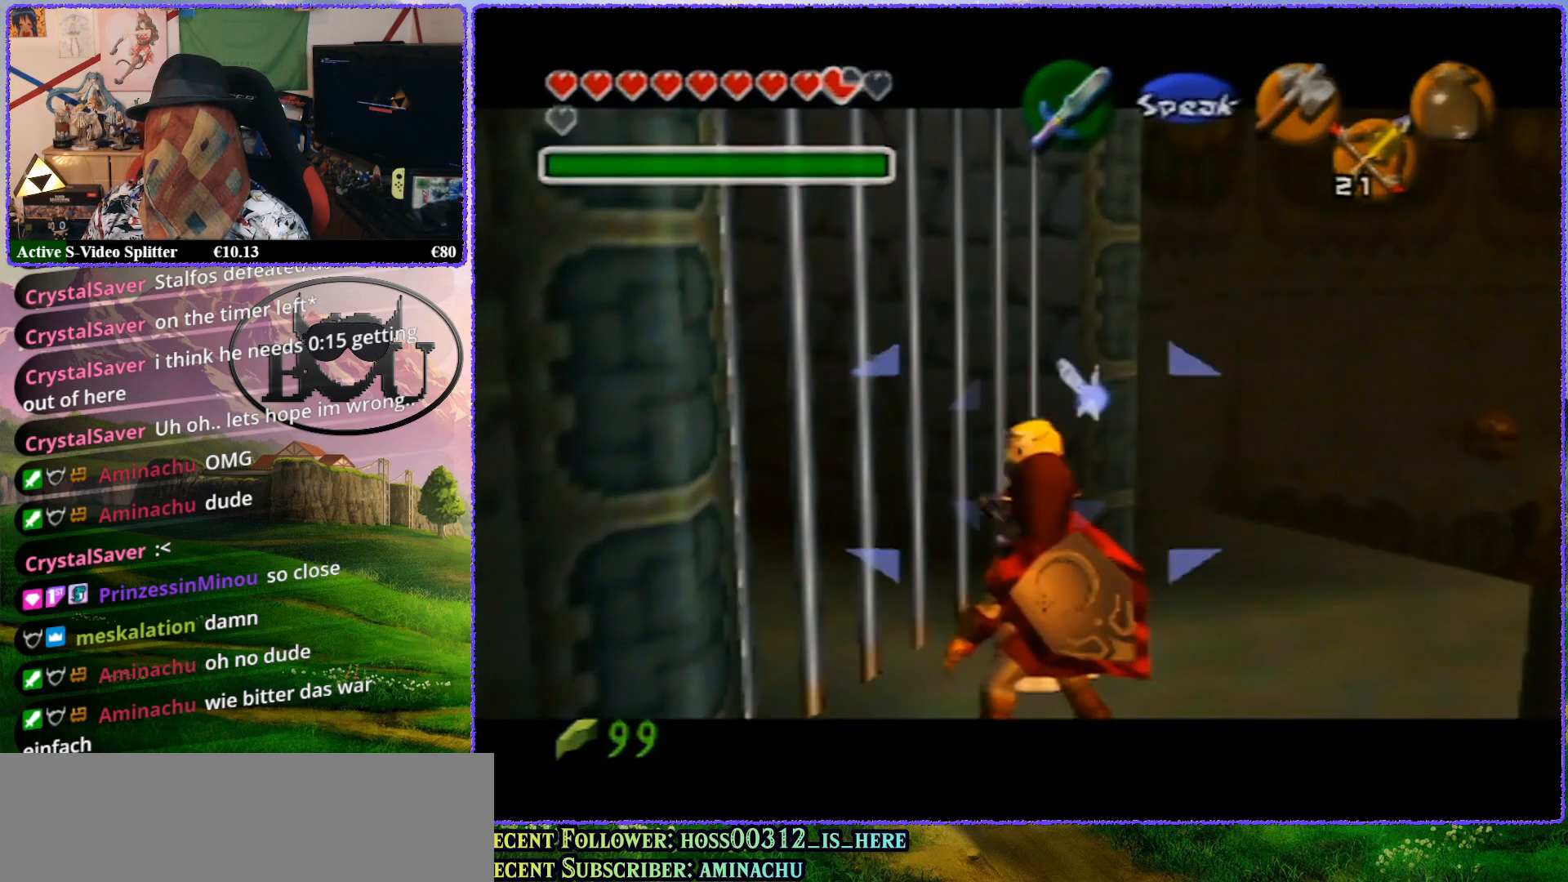
{"buttons": ["Z"], "left_stick": "up-right", "events": []}
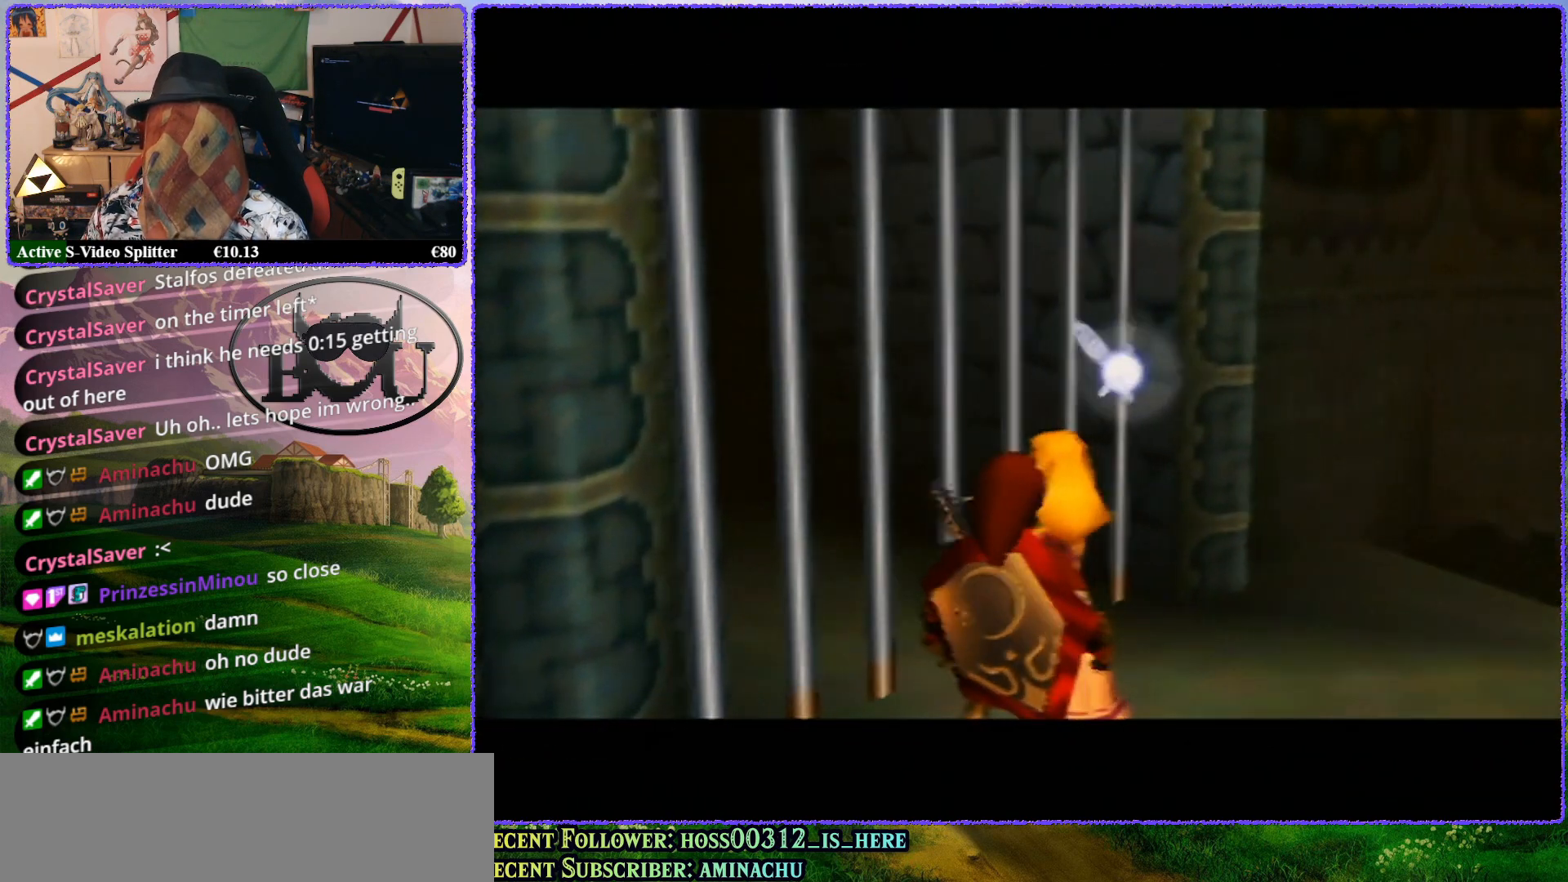
{"buttons": [], "left_stick": "center", "events": [[33, "left_stick", "center"], [200, "Z", "up"]]}
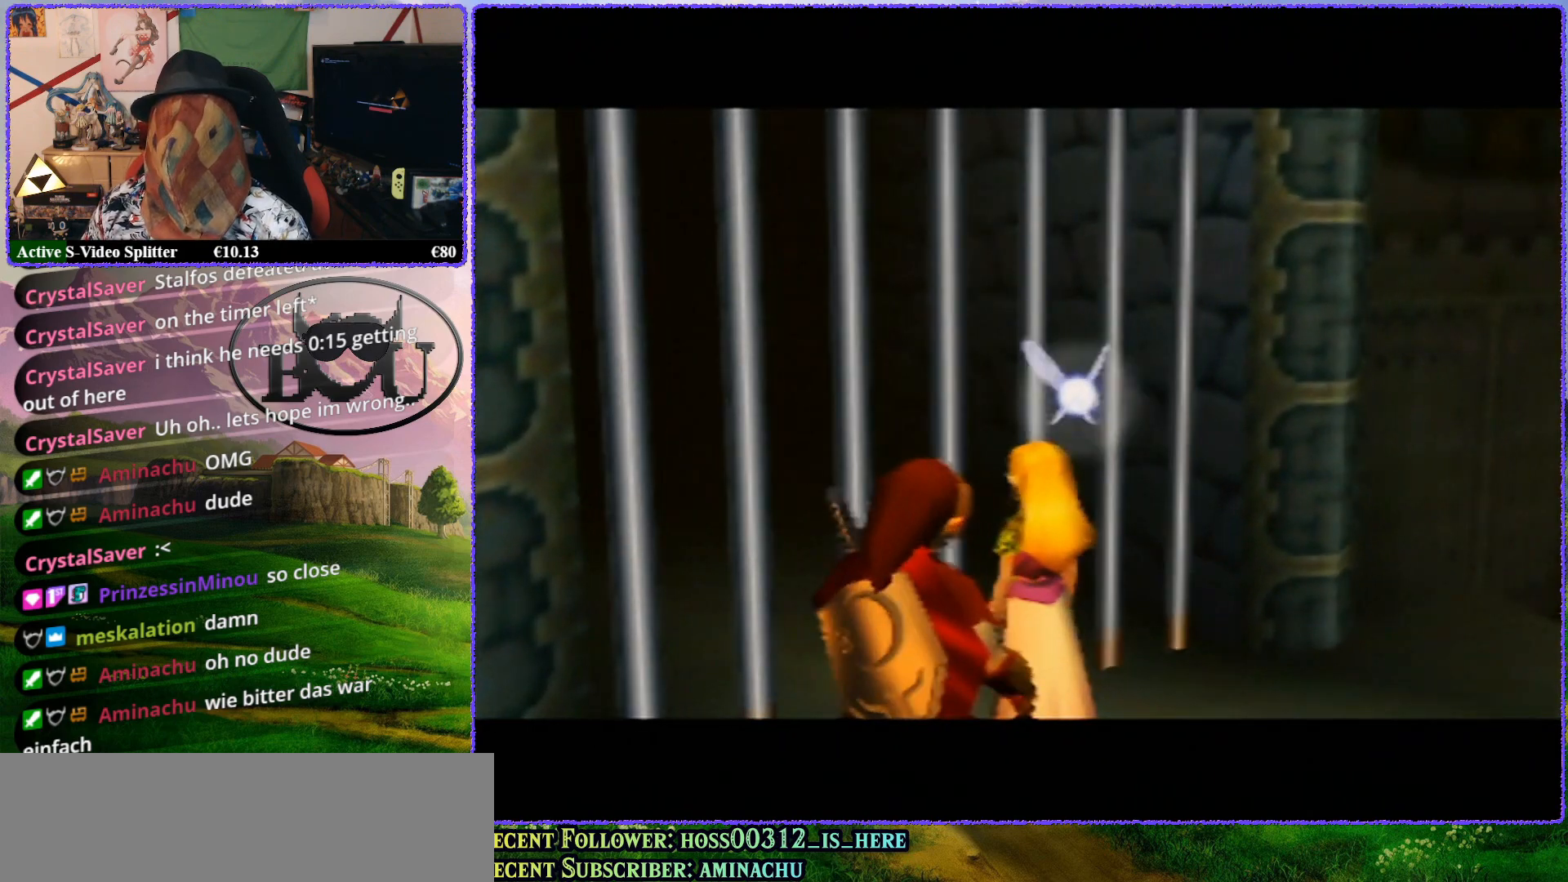
{"buttons": [], "left_stick": "center", "events": []}
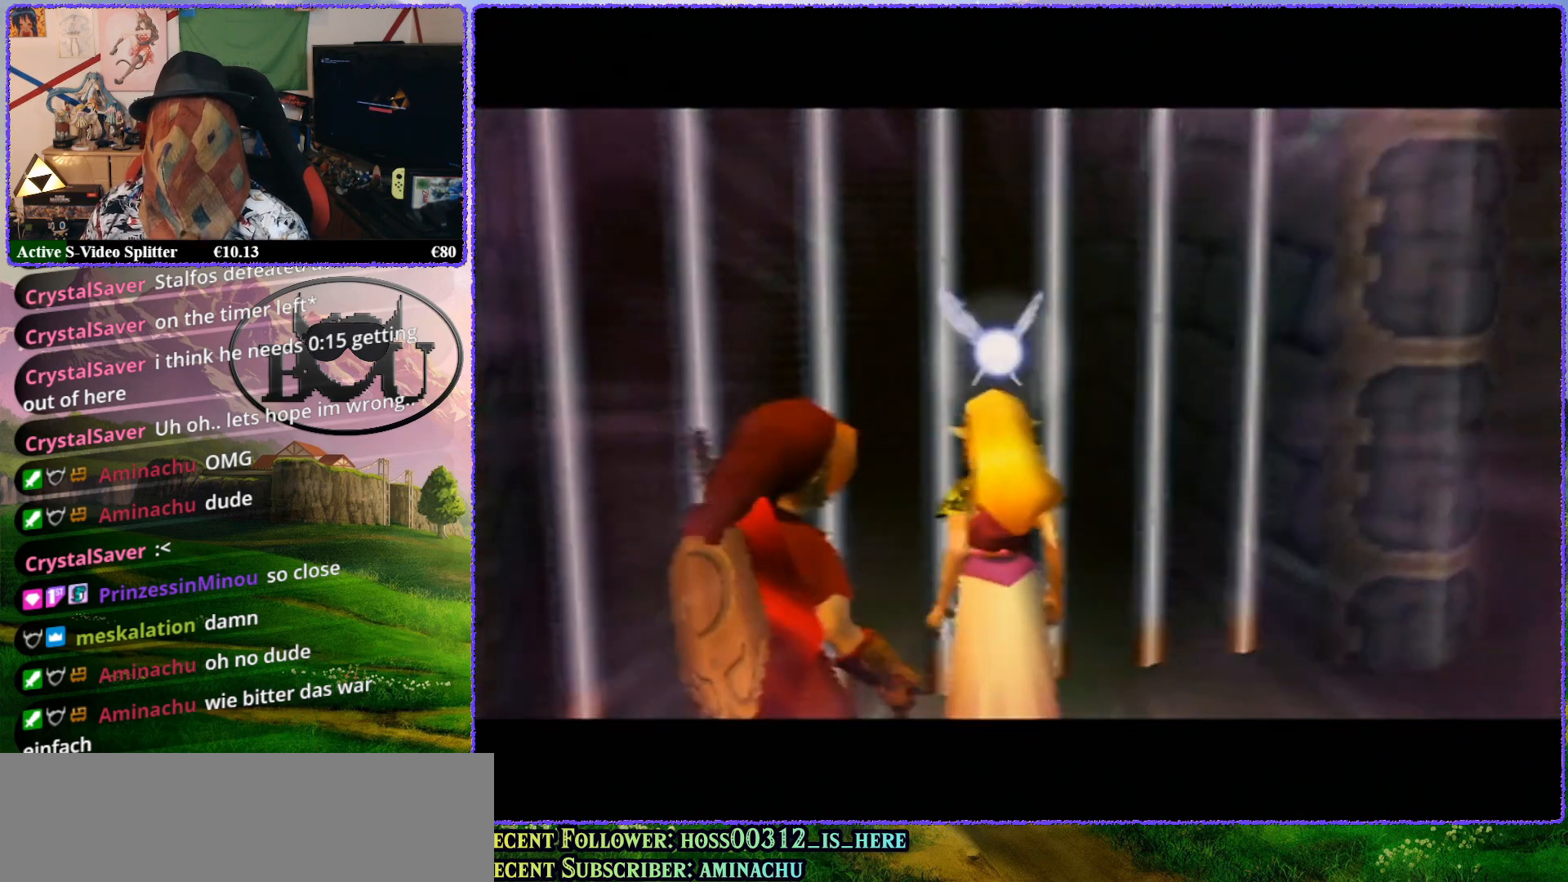
{"buttons": [], "left_stick": "center", "events": []}
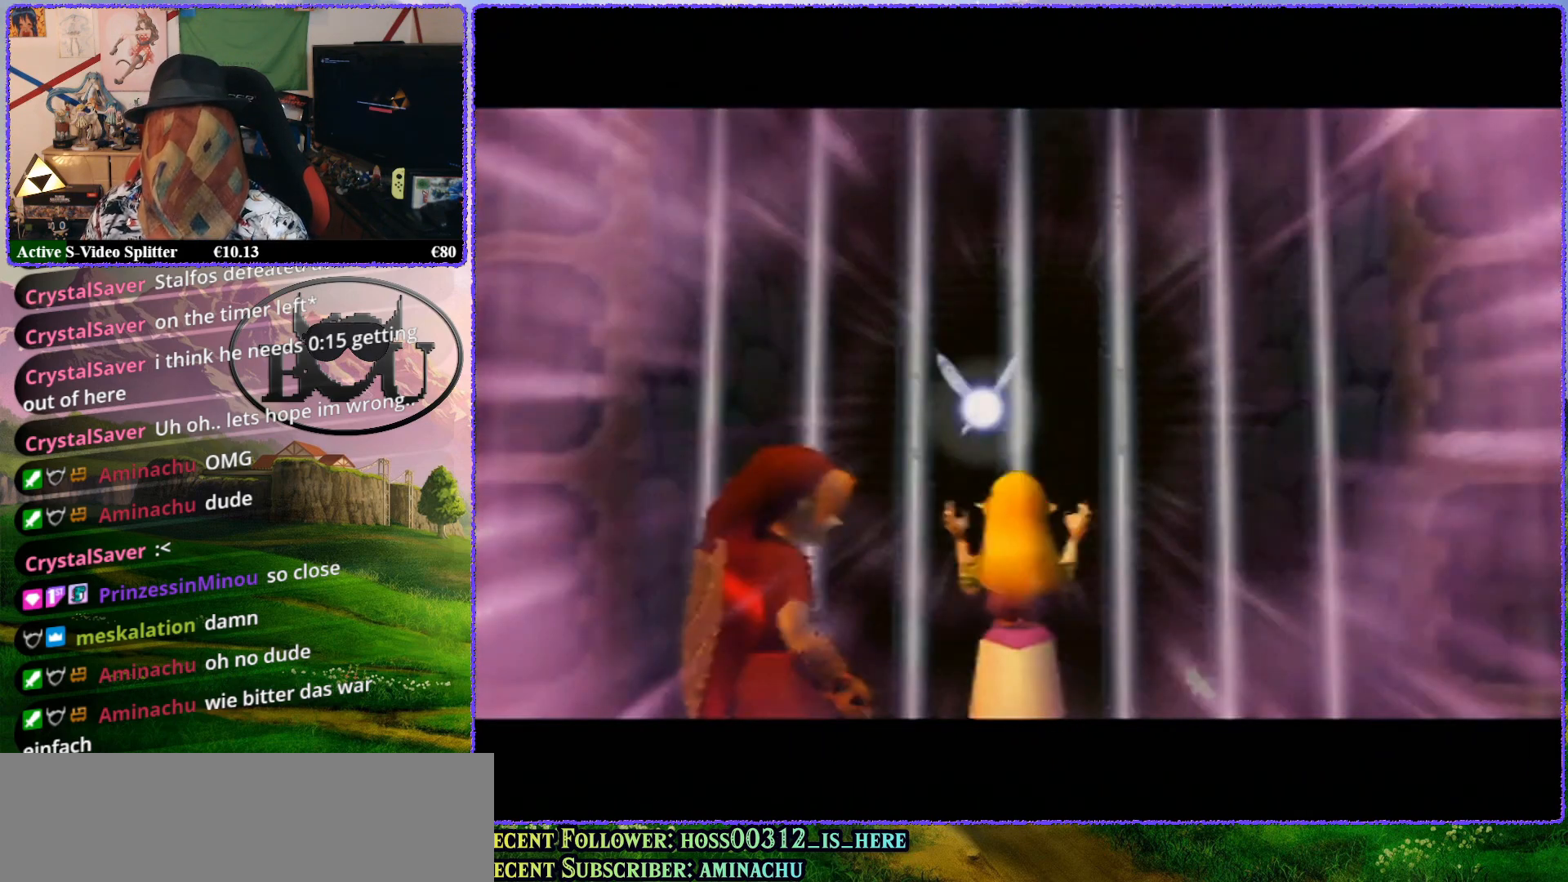
{"buttons": [], "left_stick": "center", "events": []}
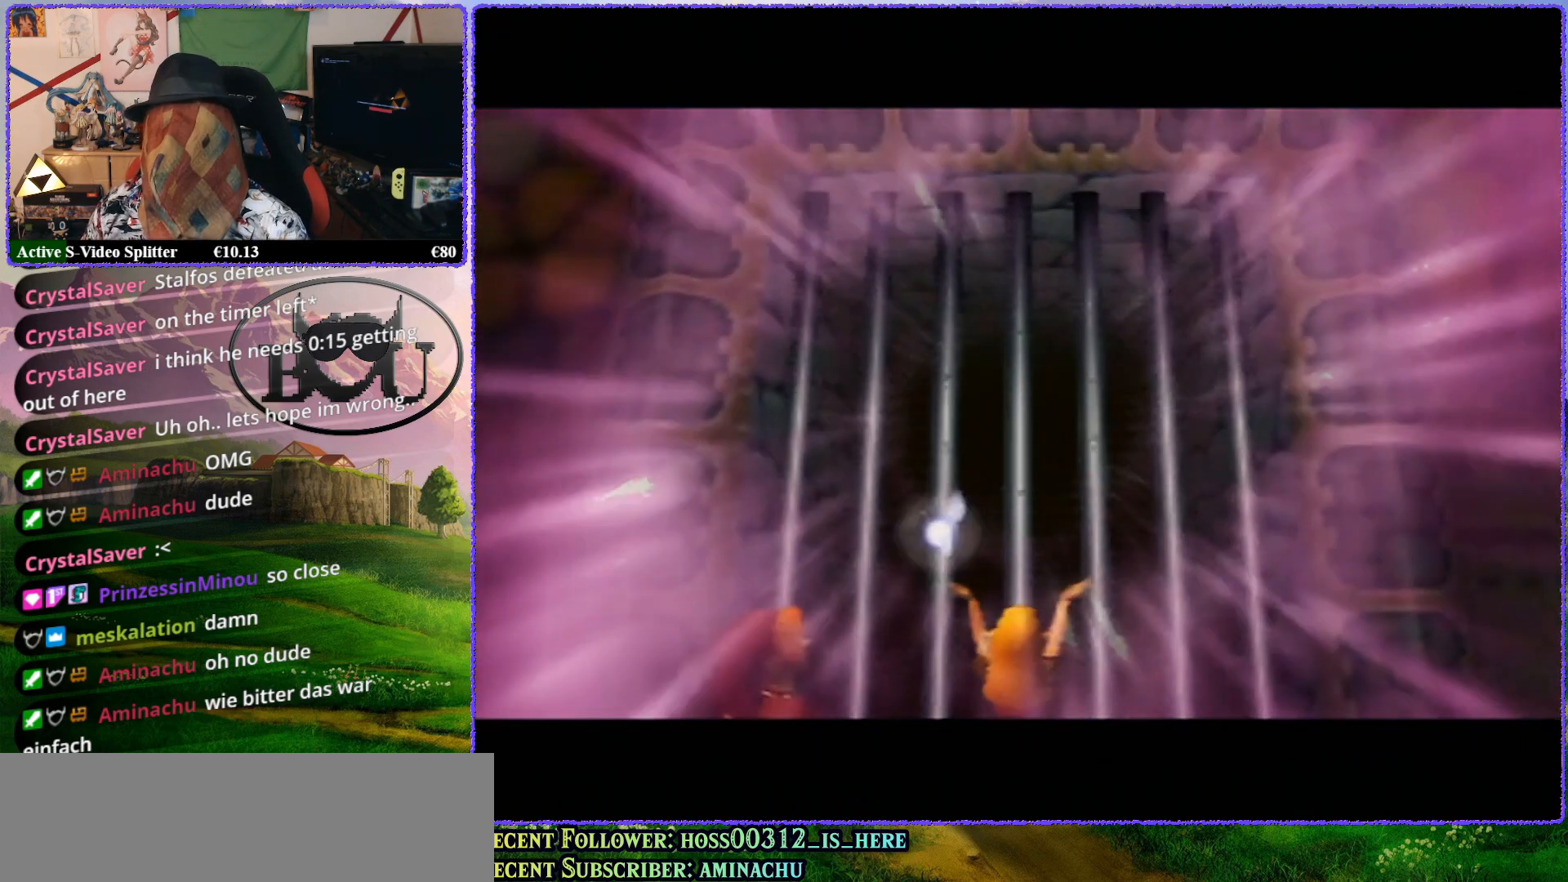
{"buttons": [], "left_stick": "center", "events": []}
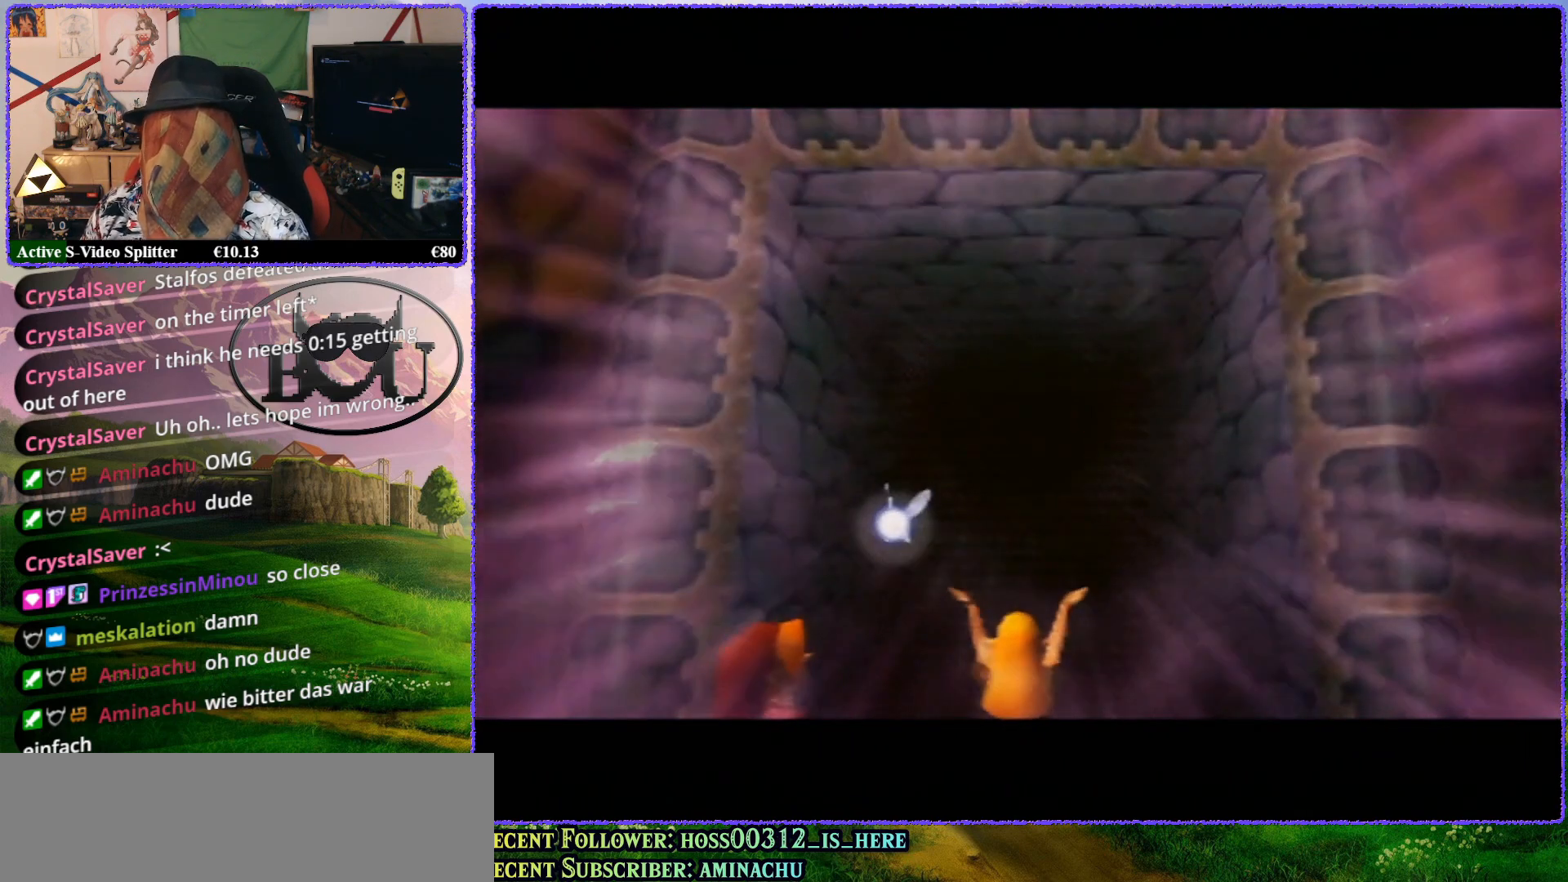
{"buttons": [], "left_stick": "center", "events": []}
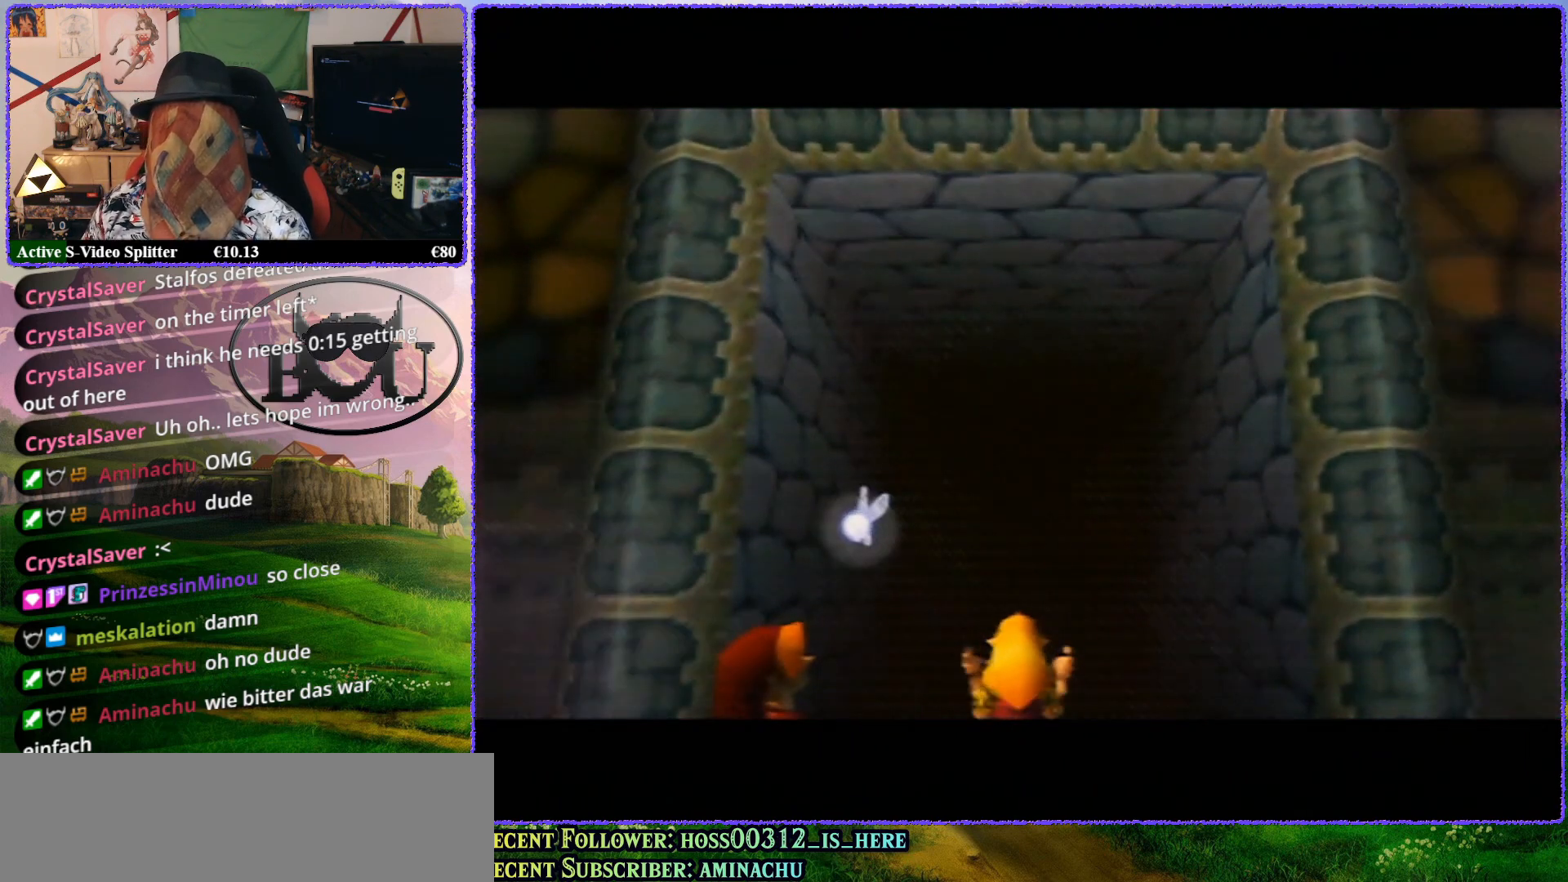
{"buttons": ["R1"], "left_stick": "center", "events": [[450, "R1", "down"]]}
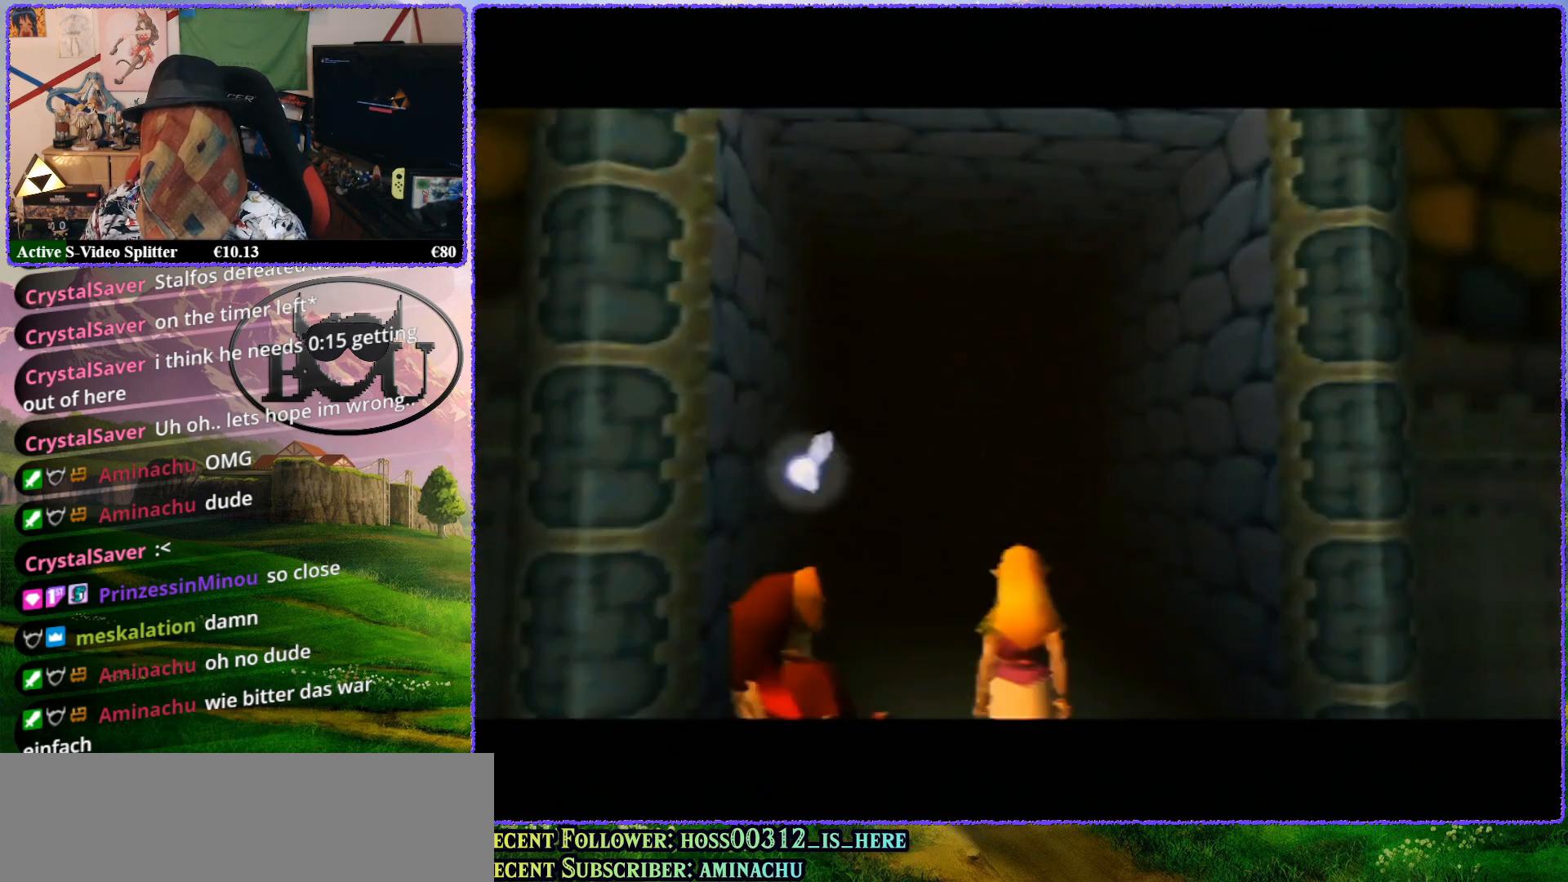
{"buttons": ["R1"], "left_stick": "center", "events": [[50, "R1", "up"], [183, "R1", "down"], [300, "R1", "up"], [433, "R1", "down"]]}
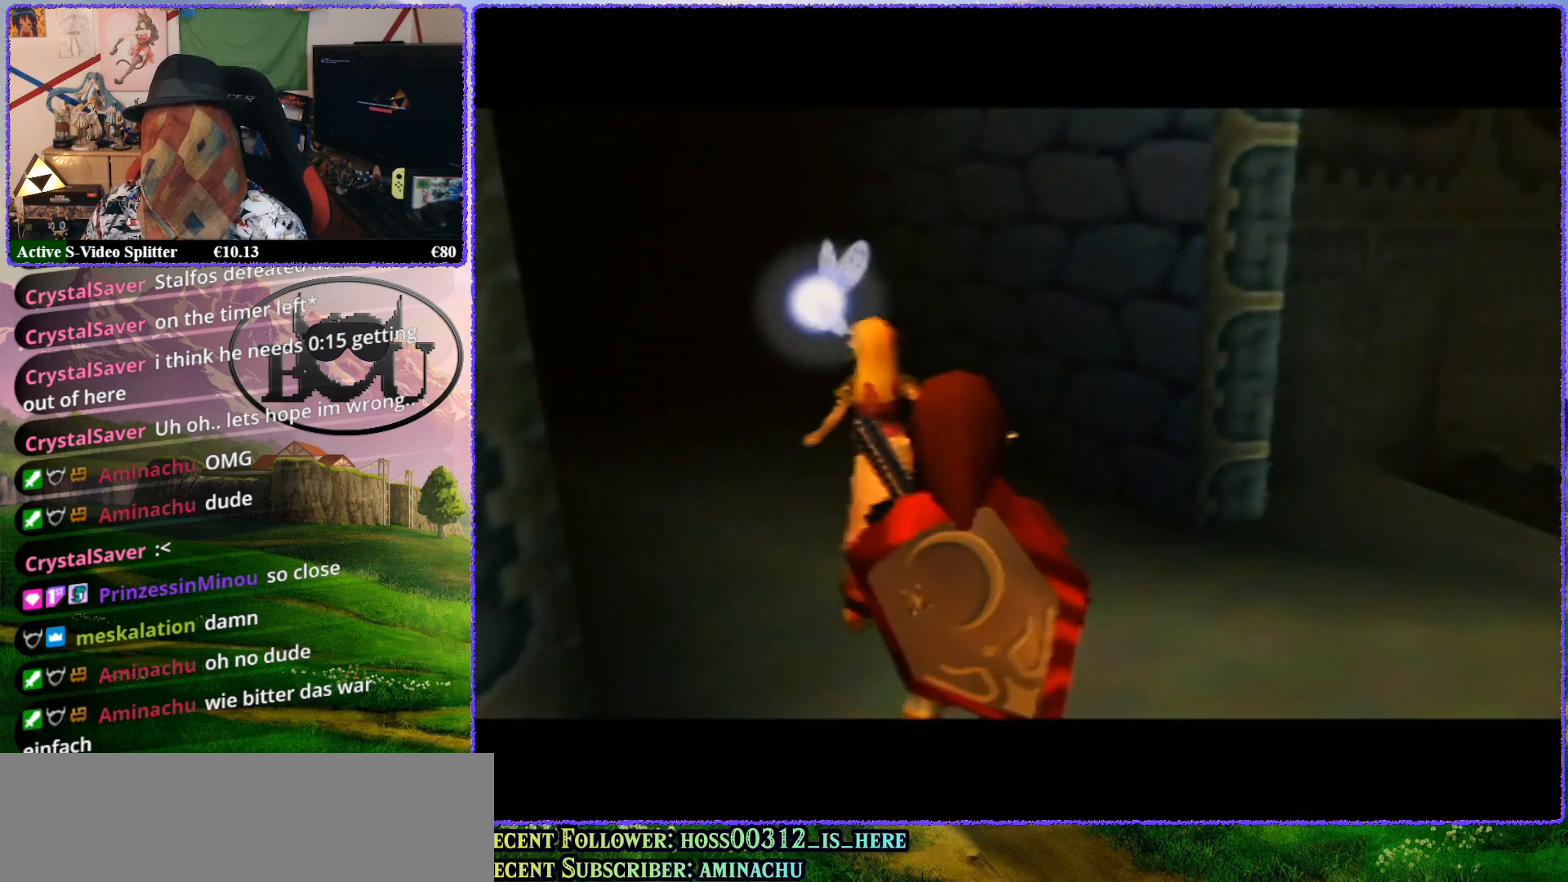
{"buttons": [], "left_stick": "center", "events": [[50, "R1", "up"], [117, "R1", "down"], [250, "R1", "up"]]}
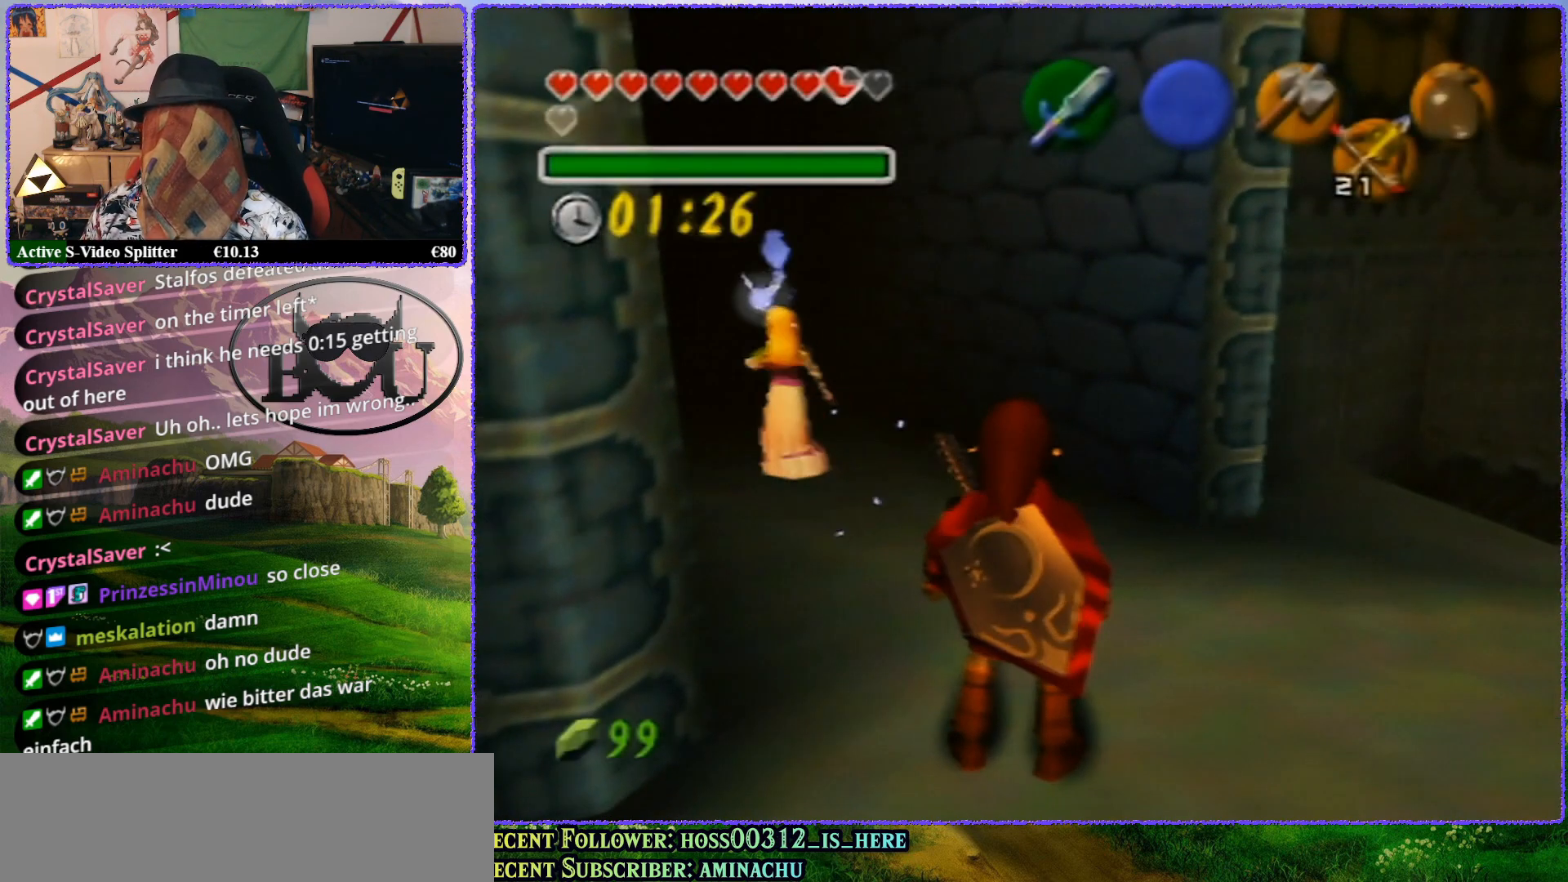
{"buttons": [], "left_stick": "up", "events": [[100, "left_stick", "up"]]}
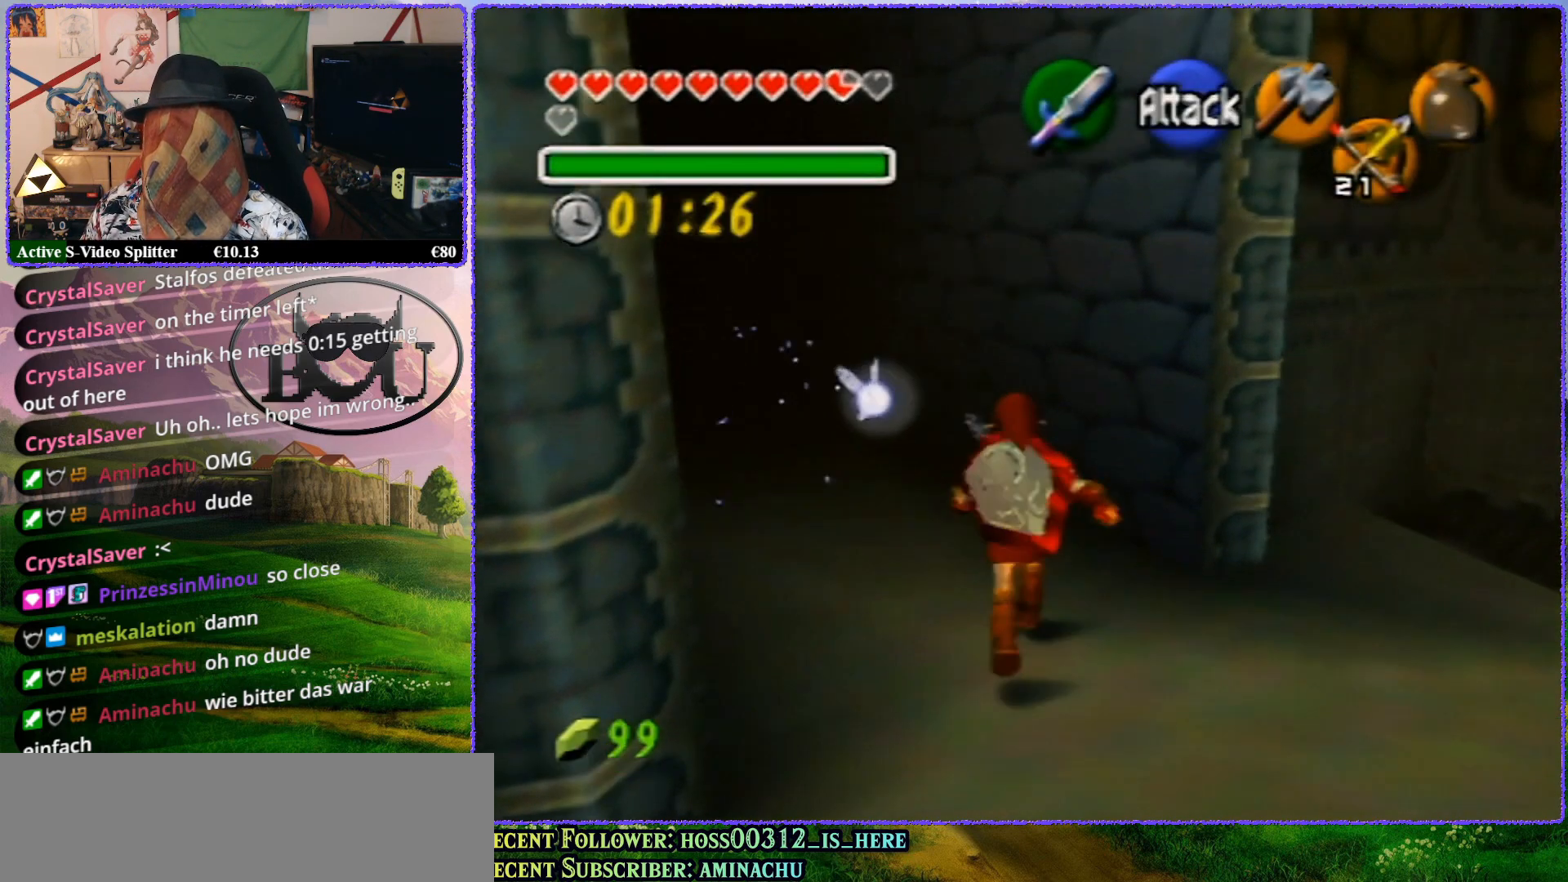
{"buttons": [], "left_stick": "up", "events": []}
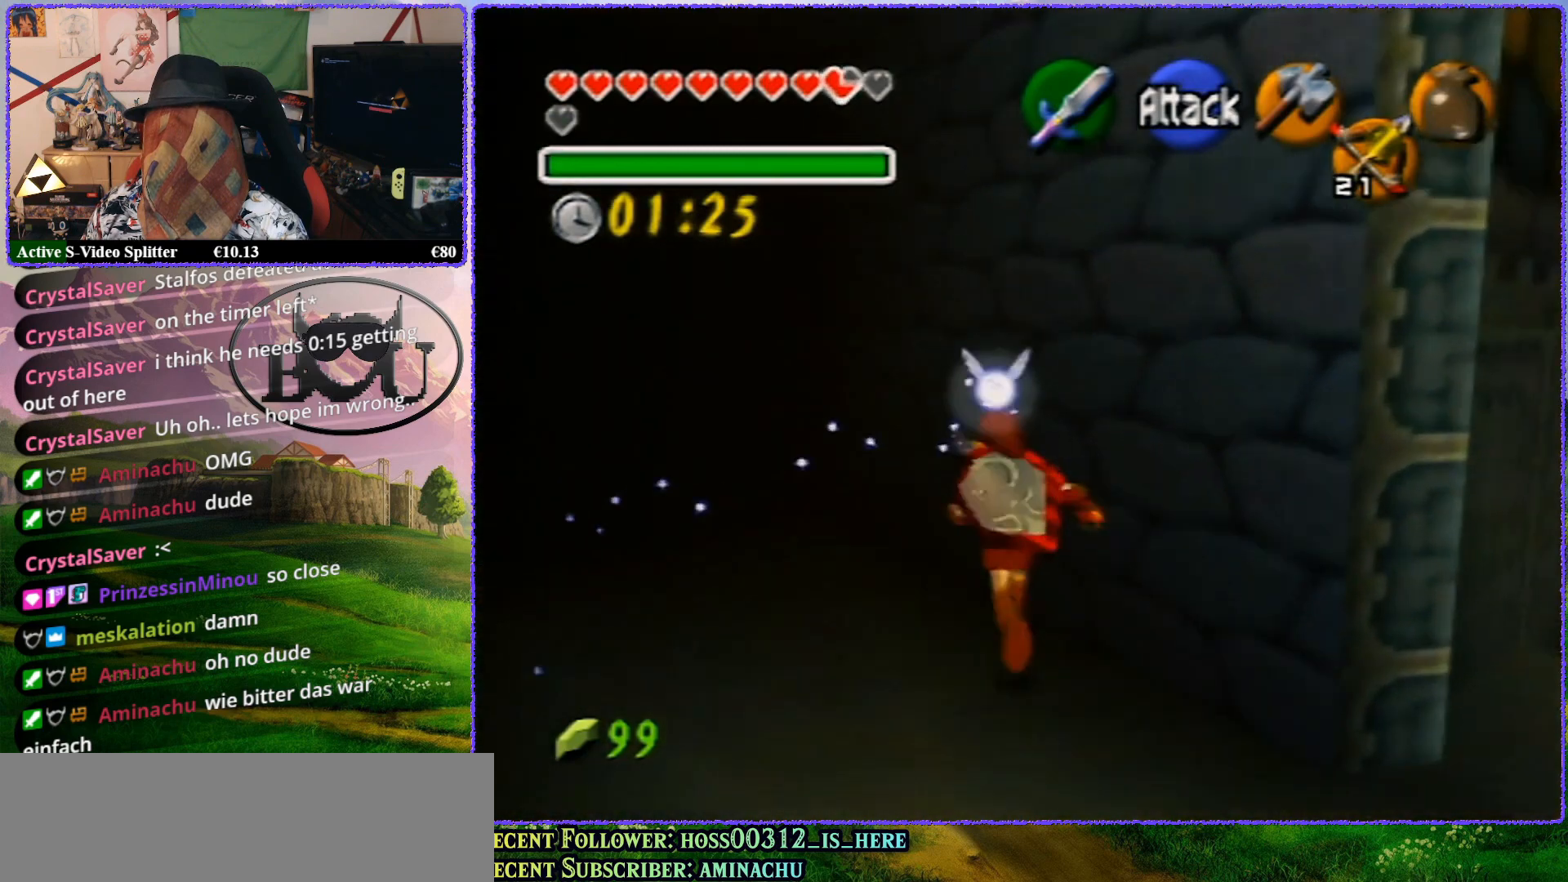
{"buttons": [], "left_stick": "up", "events": [[17, "R1", "down"], [150, "R1", "up"]]}
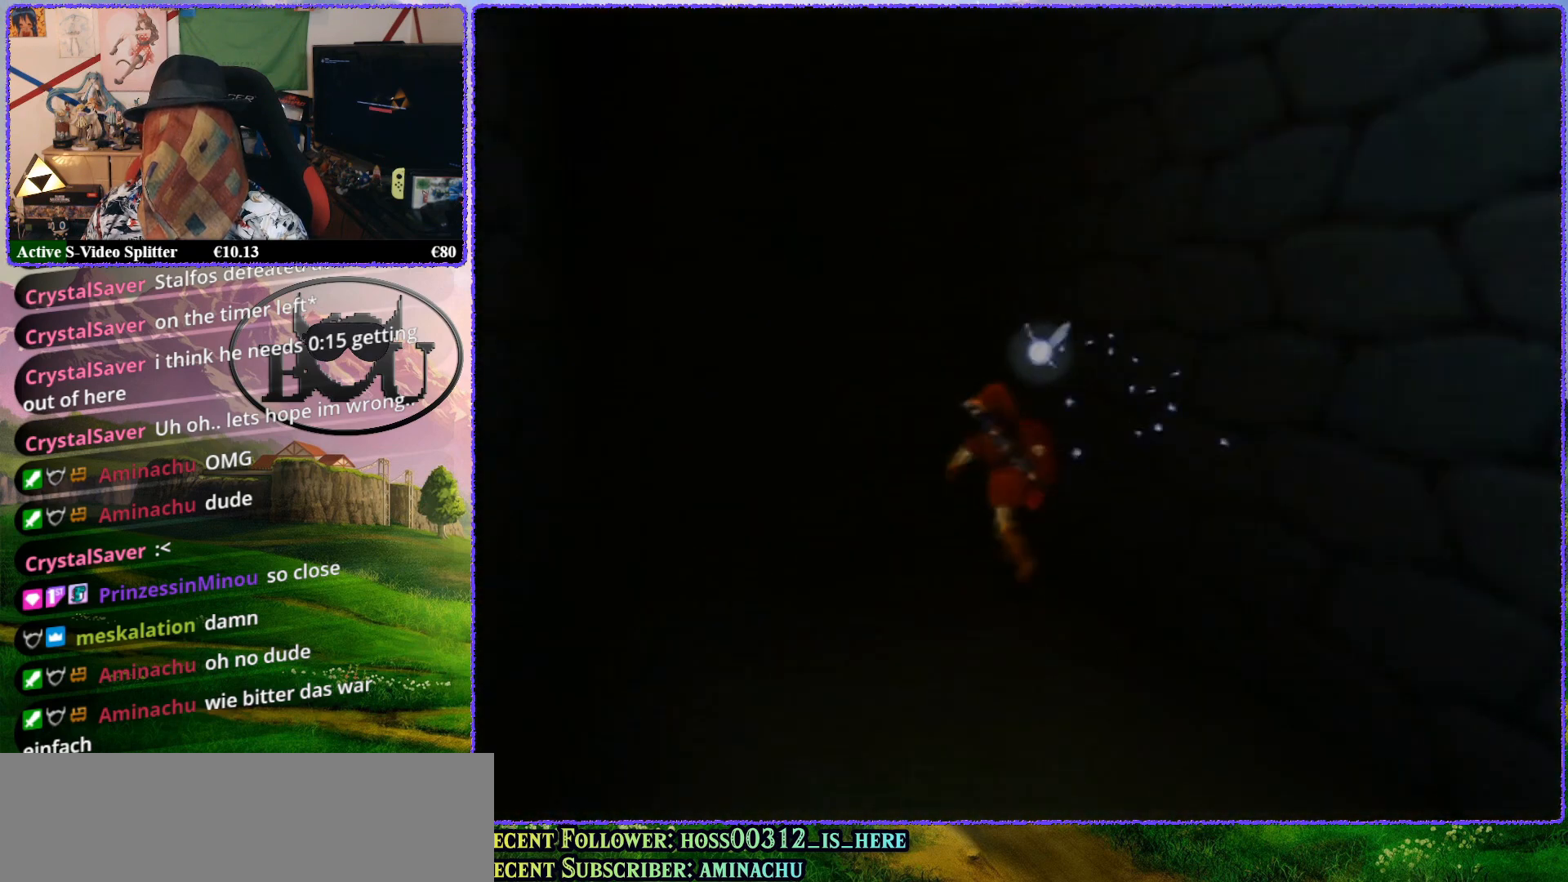
{"buttons": ["R1"], "left_stick": "up", "events": [[450, "R1", "down"]]}
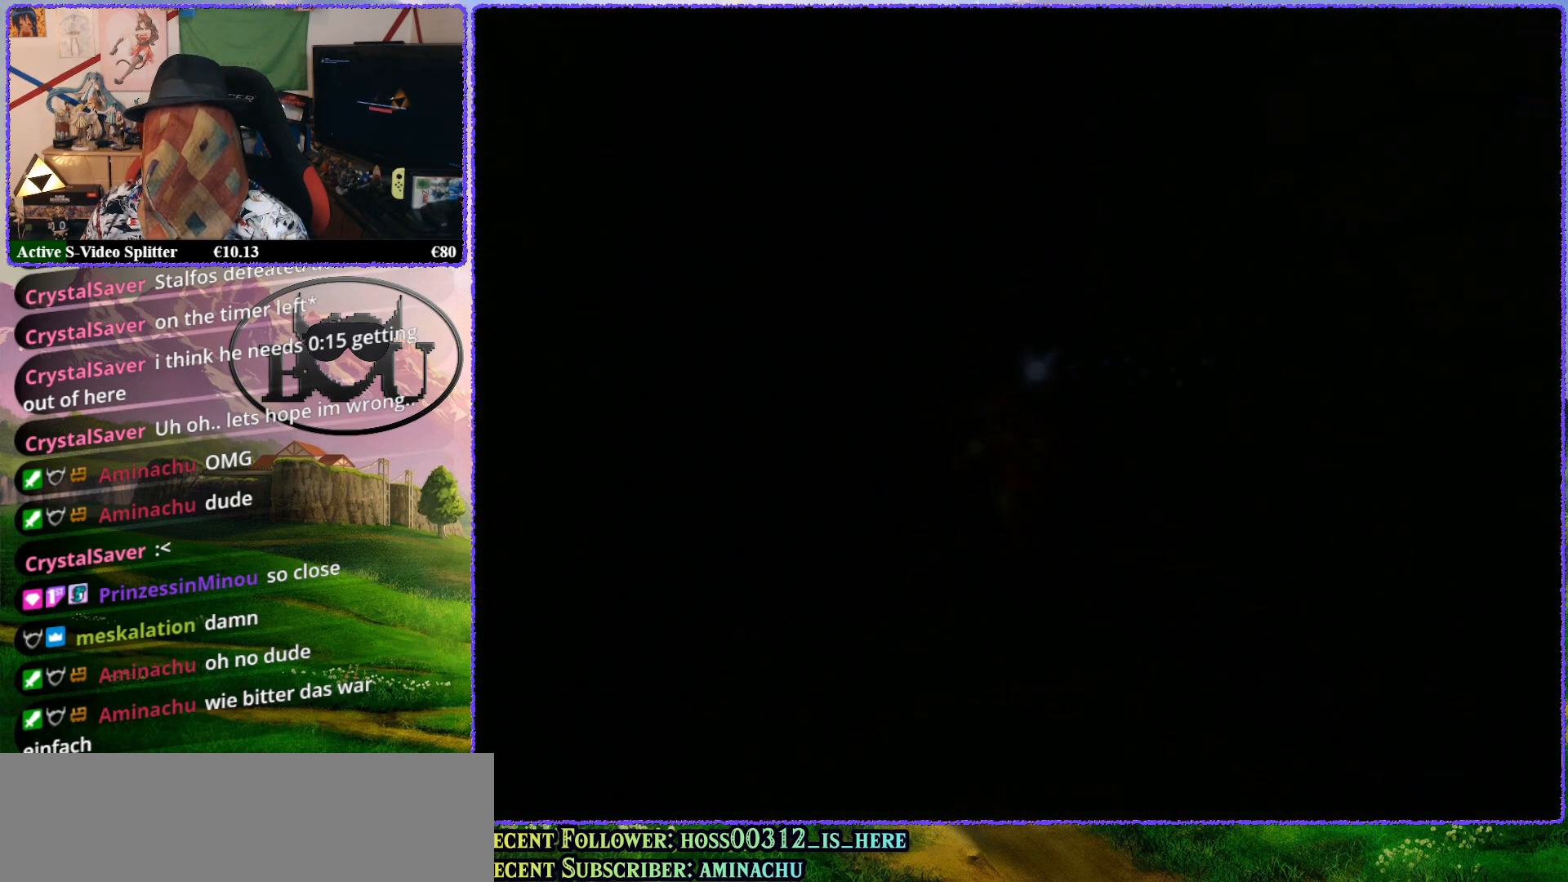
{"buttons": [], "left_stick": "up", "events": [[67, "R1", "up"], [150, "R1", "down"], [250, "R1", "up"], [317, "R1", "down"], [400, "R1", "up"]]}
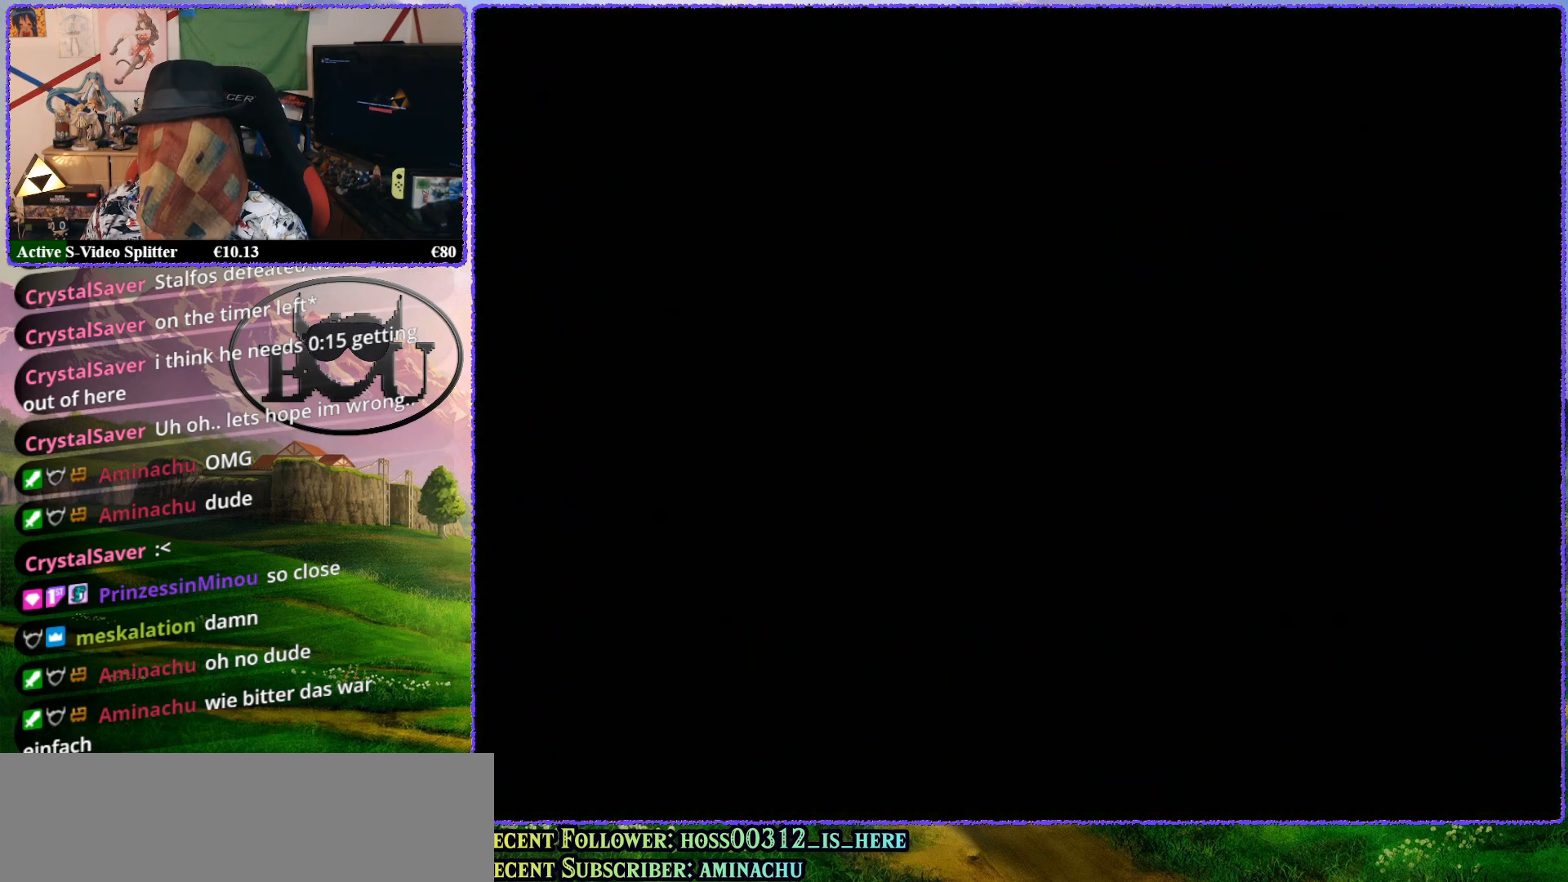
{"buttons": ["R1"], "left_stick": "center", "events": [[67, "left_stick", "center"], [467, "R1", "down"]]}
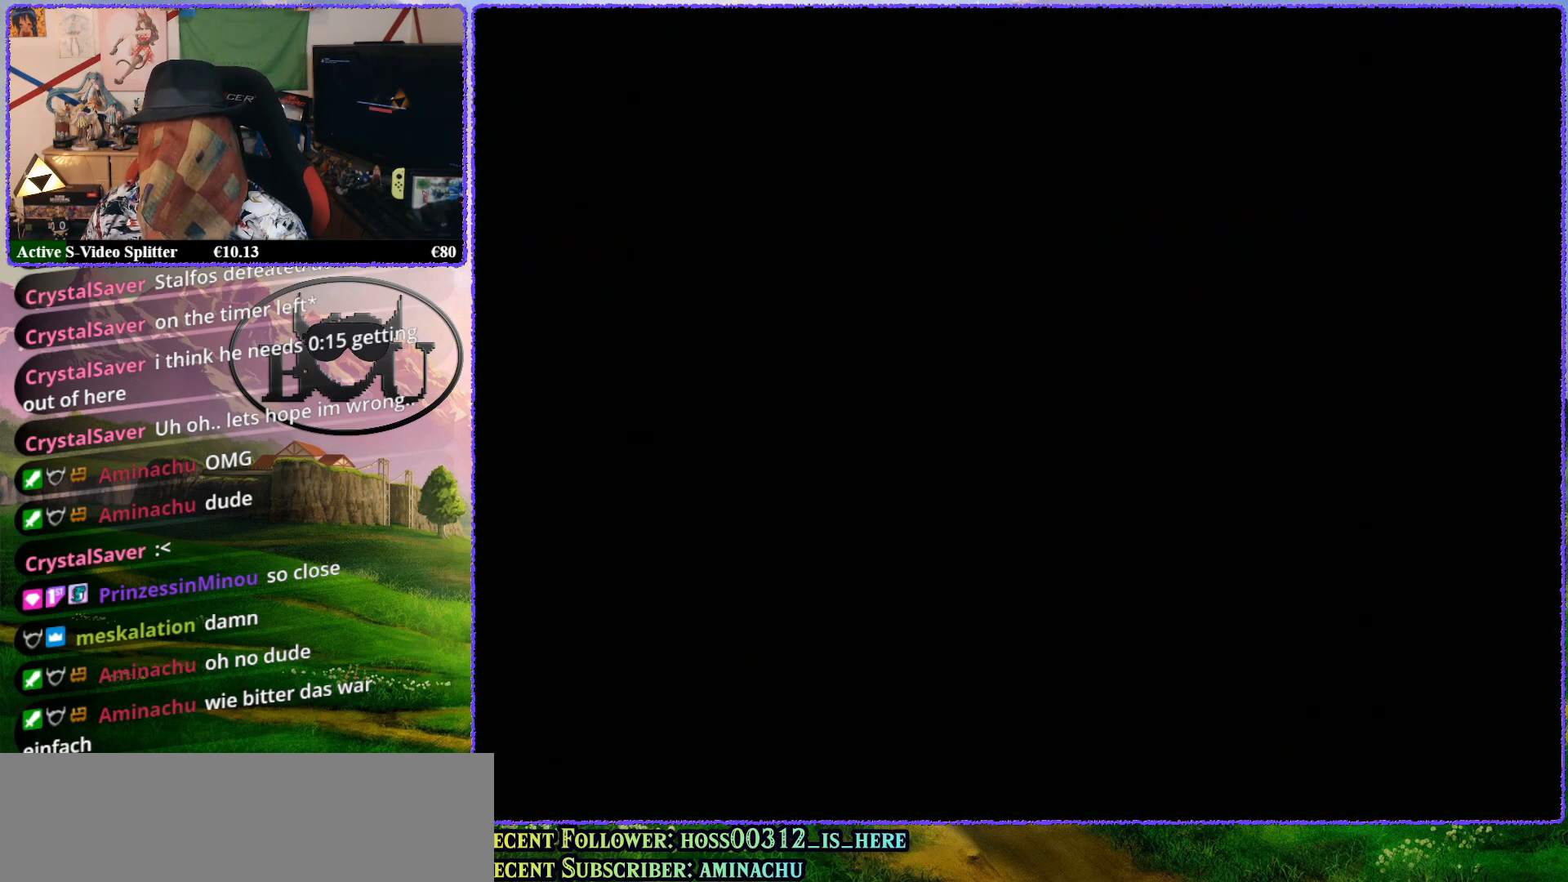
{"buttons": ["R1"], "left_stick": "center", "events": [[100, "R1", "up"], [183, "R1", "down"], [283, "R1", "up"], [383, "R1", "down"], [433, "R1", "up"], [500, "R1", "down"]]}
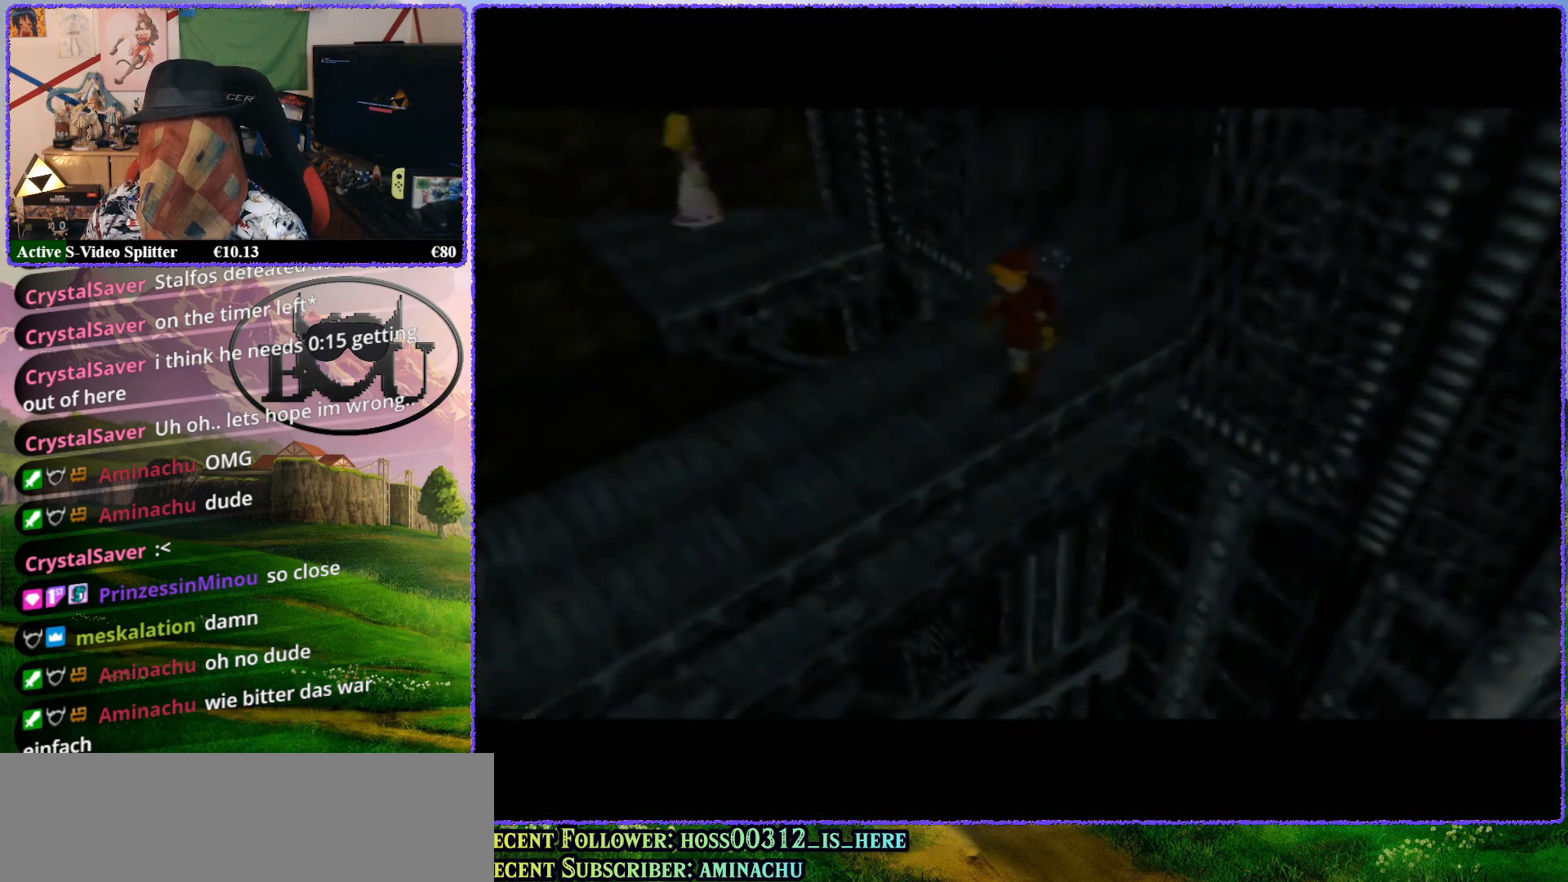
{"buttons": ["R1"], "left_stick": "center", "events": [[83, "R1", "up"], [150, "R1", "down"], [250, "R1", "up"], [300, "R1", "down"], [400, "R1", "up"], [467, "R1", "down"]]}
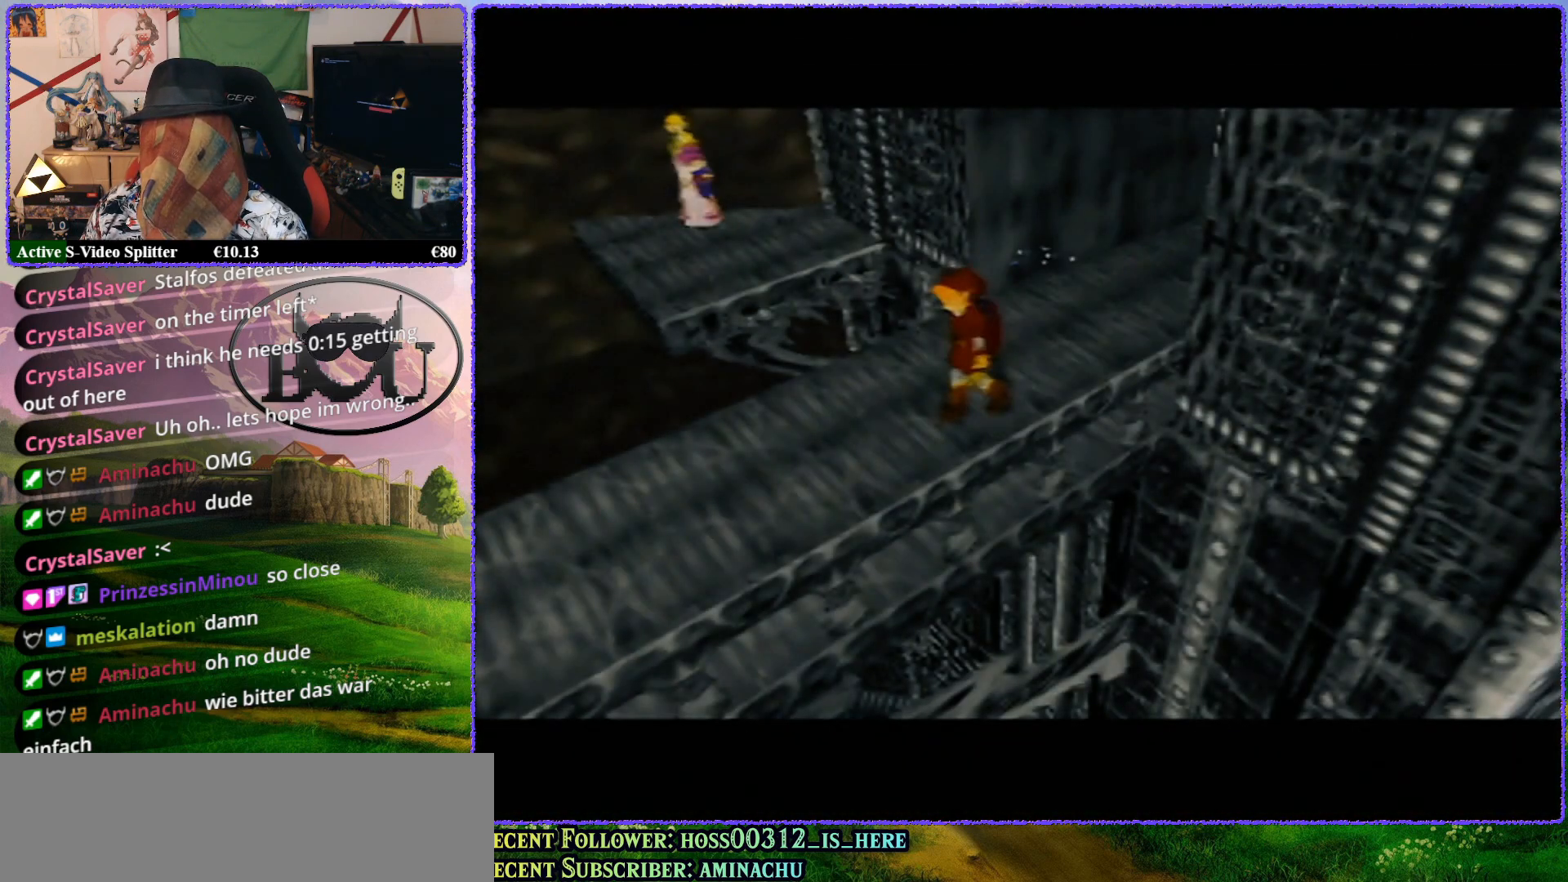
{"buttons": ["Z"], "left_stick": "center", "events": [[33, "R1", "up"], [100, "R1", "down"], [183, "R1", "up"], [217, "R1", "down"], [350, "R1", "up"], [500, "Z", "down"]]}
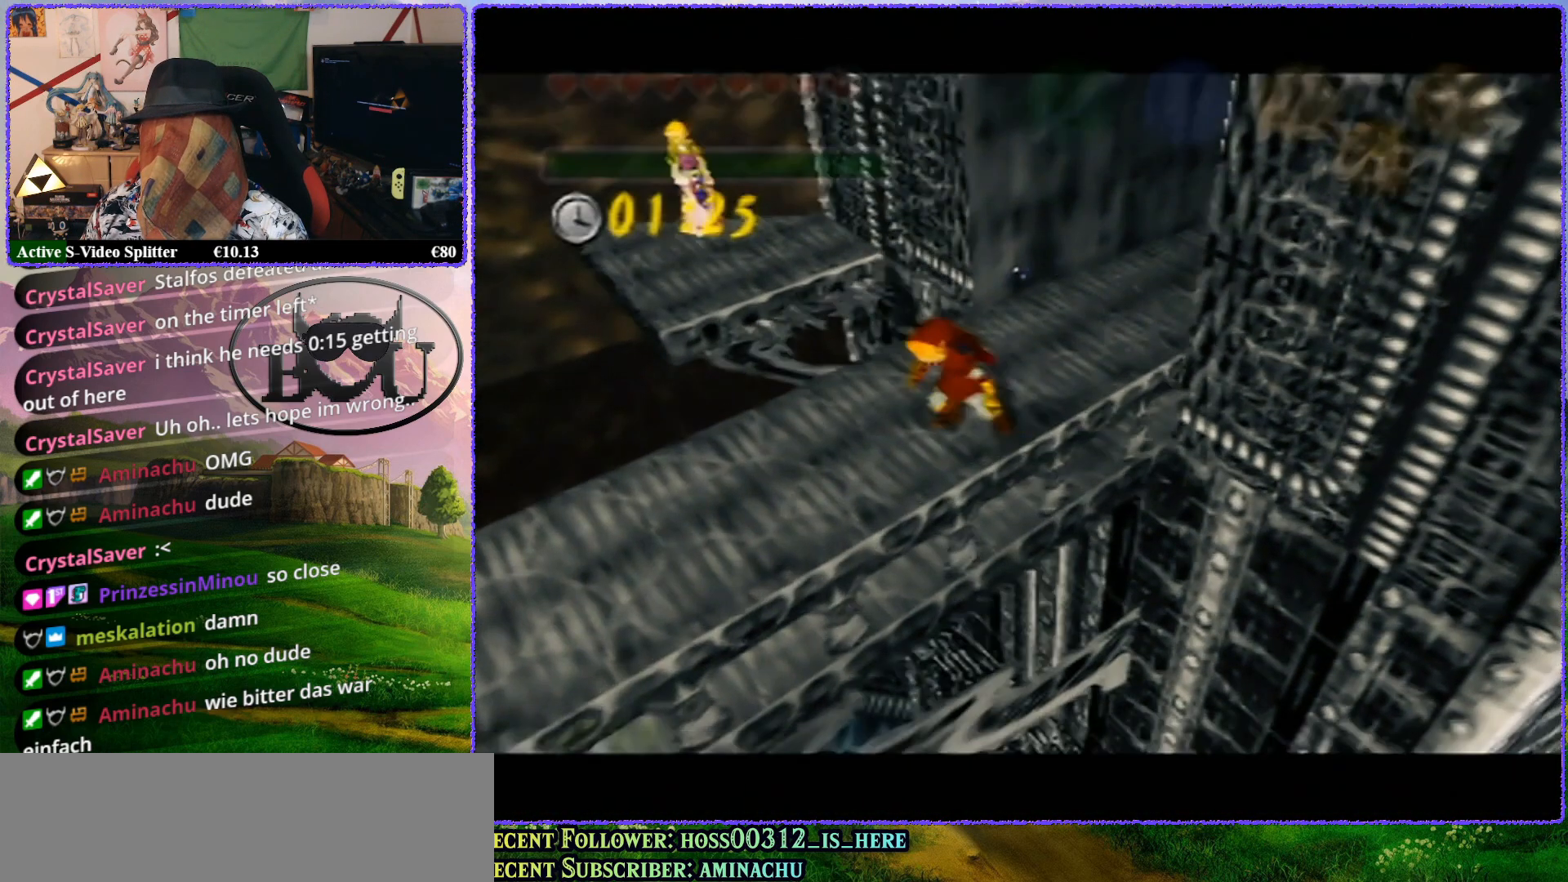
{"buttons": ["Z"], "left_stick": "center", "events": []}